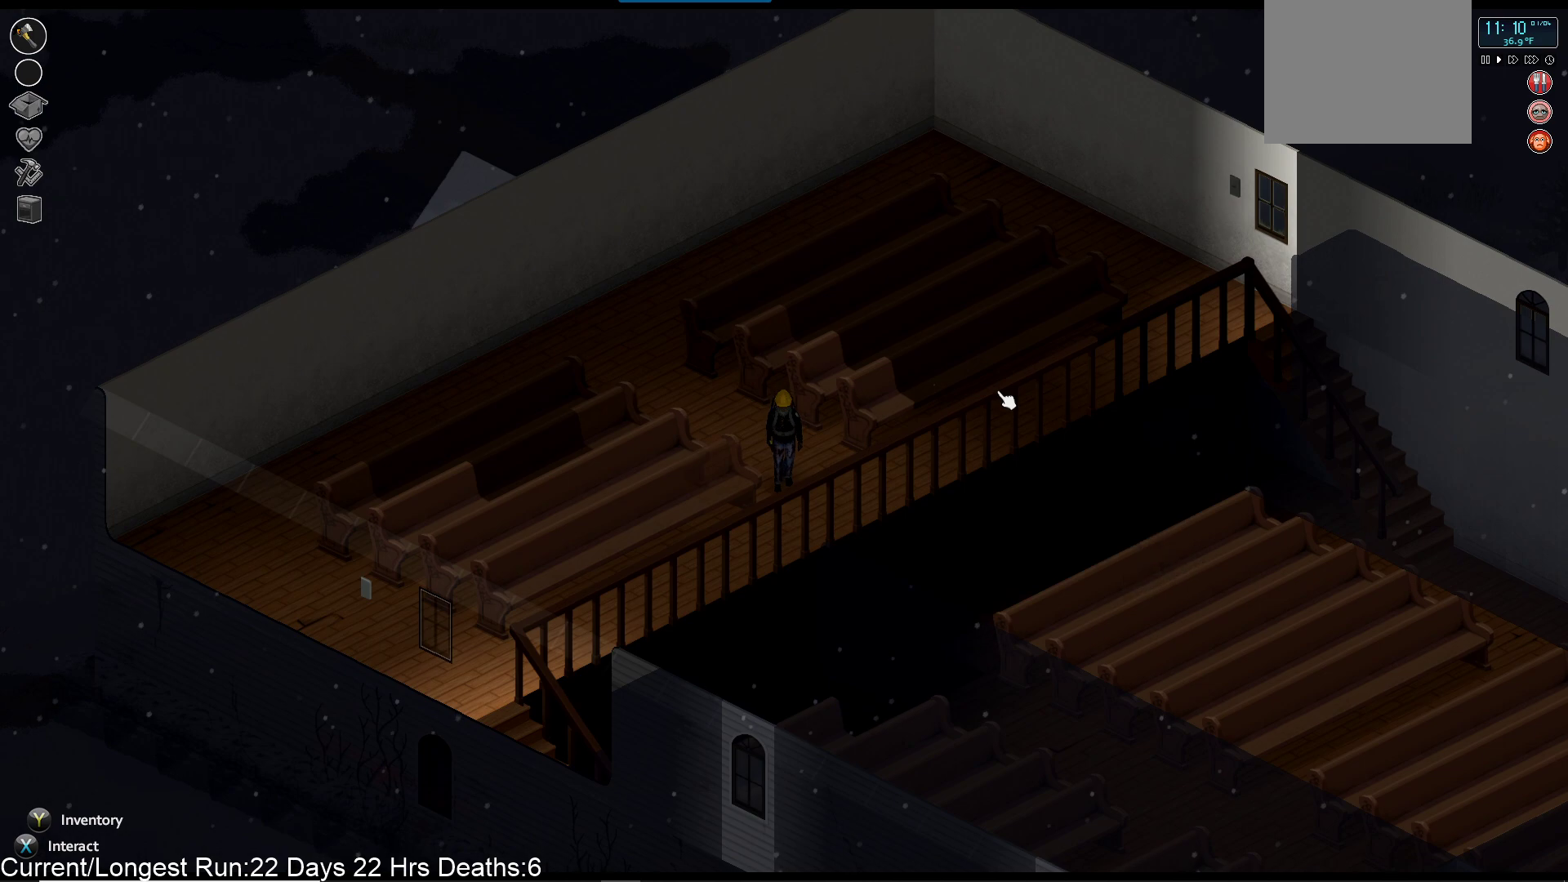
Gameplay with a controller (PlayStation layout); each line is a JSON object with the inputs held at the frame after it. "events" lists button and stick changes between this image and that frame as [ms after this image, input, new state], when the widget could be followed in between.
{"buttons": [], "left_stick": "down-left", "right_stick": "center", "events": [[217, "left_stick", "down-left"]]}
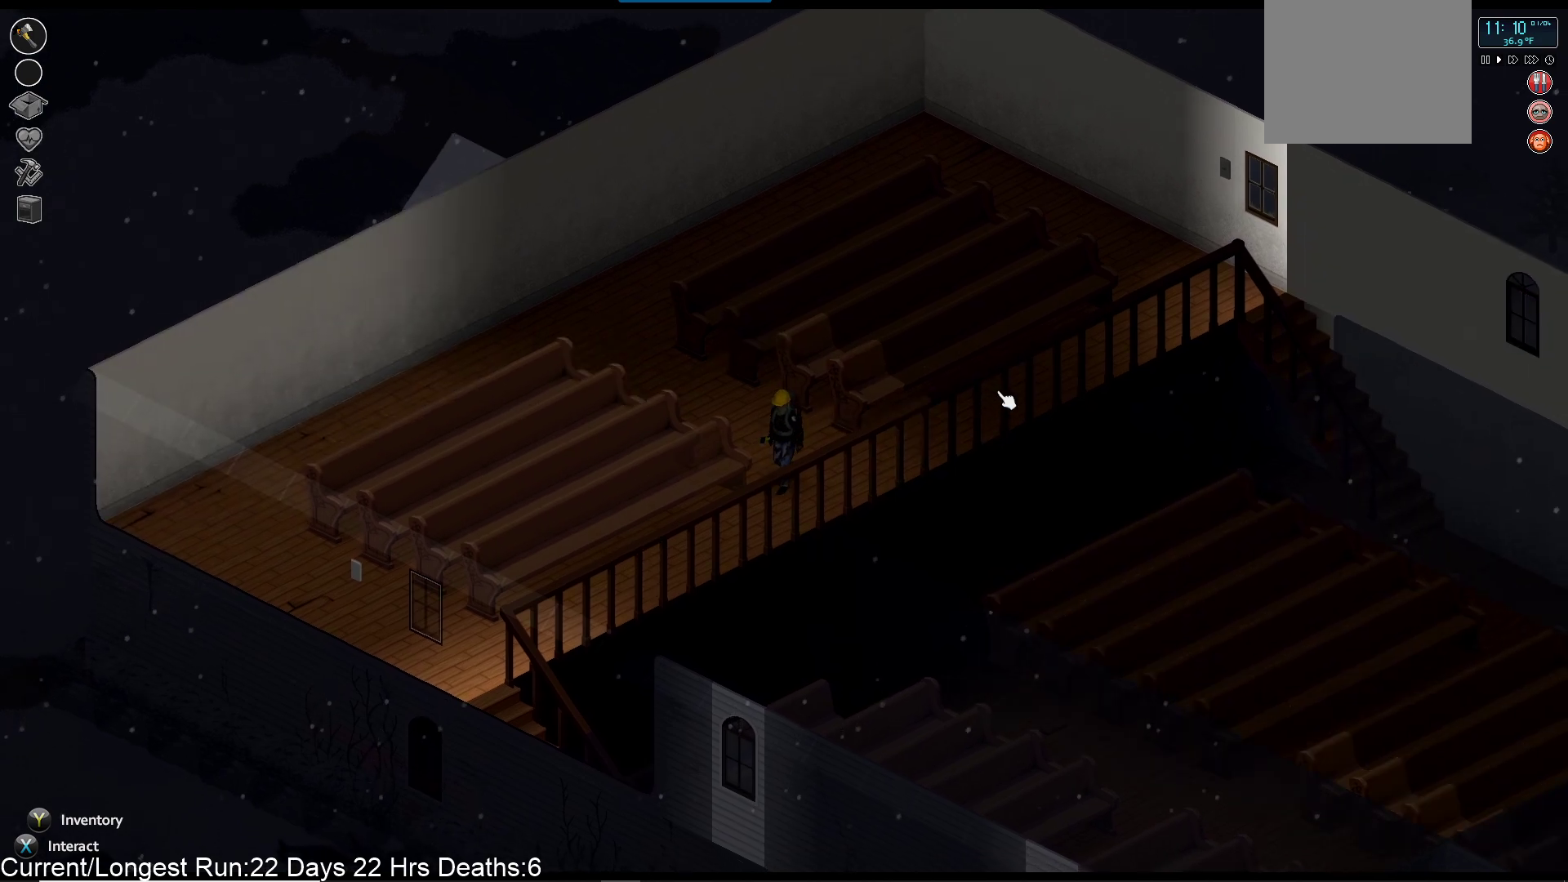
{"buttons": [], "left_stick": "down-left", "right_stick": "center", "events": []}
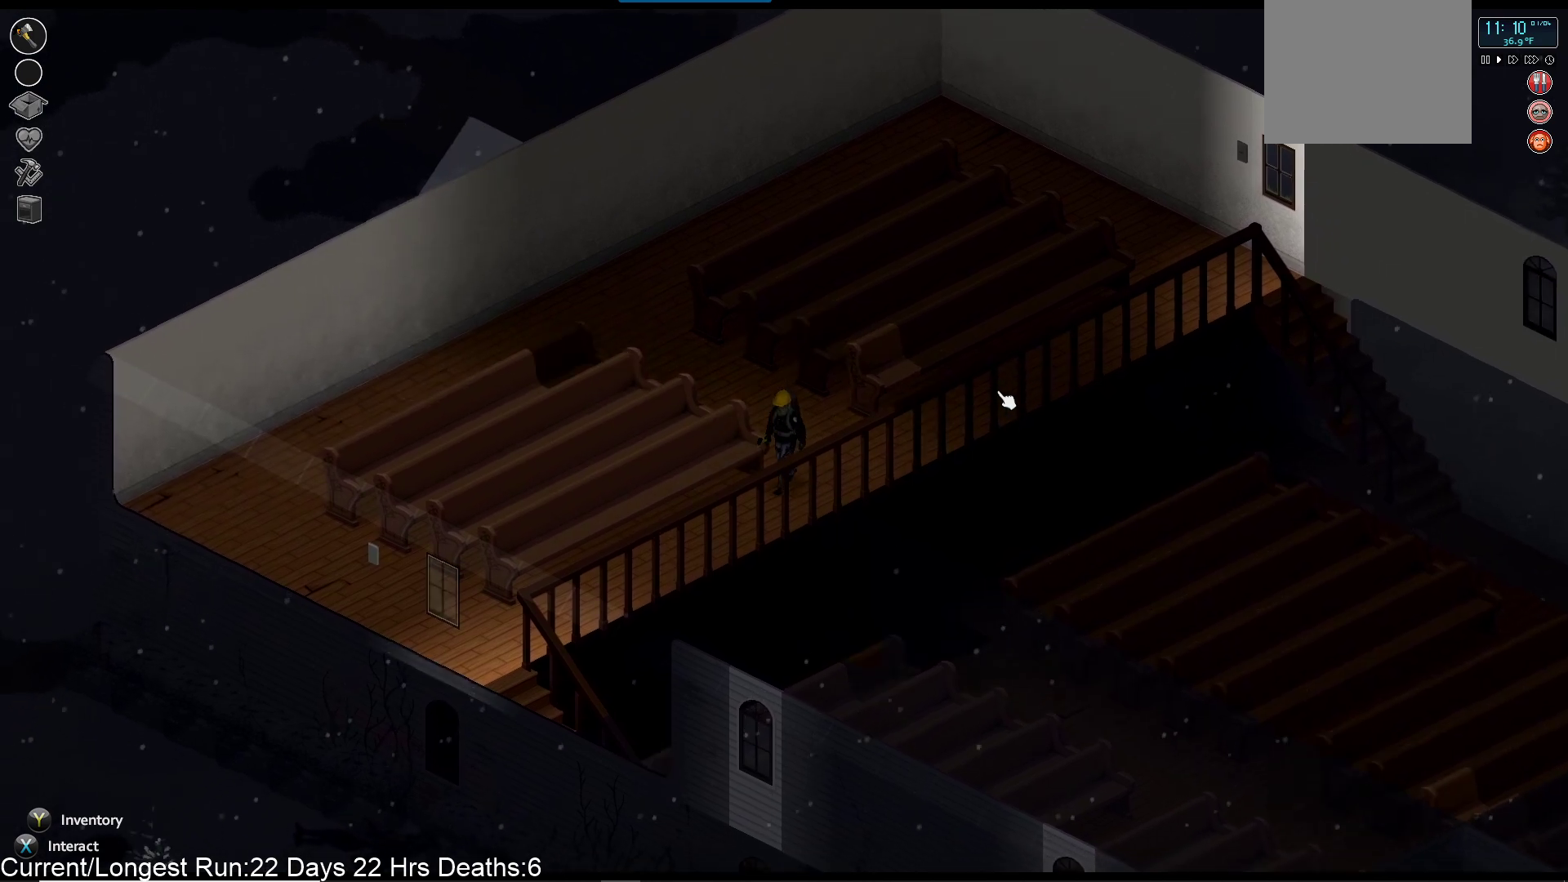
{"buttons": ["SQUARE"], "left_stick": "center", "right_stick": "center", "events": [[117, "left_stick", "down"], [400, "SQUARE", "down"], [483, "left_stick", "center"]]}
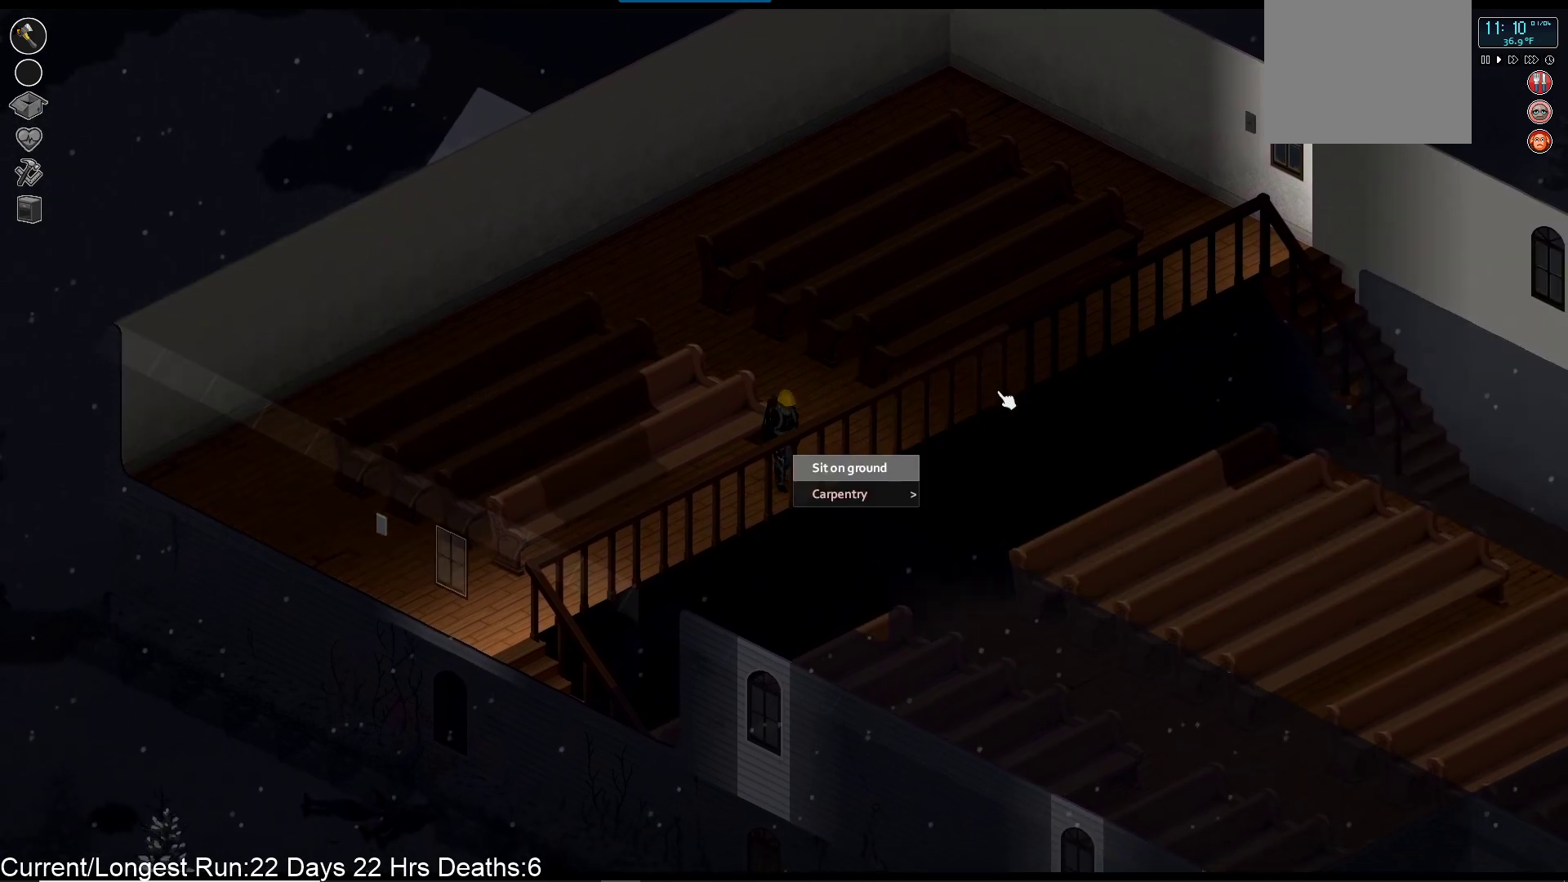
{"buttons": [], "left_stick": "center", "right_stick": "center", "events": [[33, "SQUARE", "up"]]}
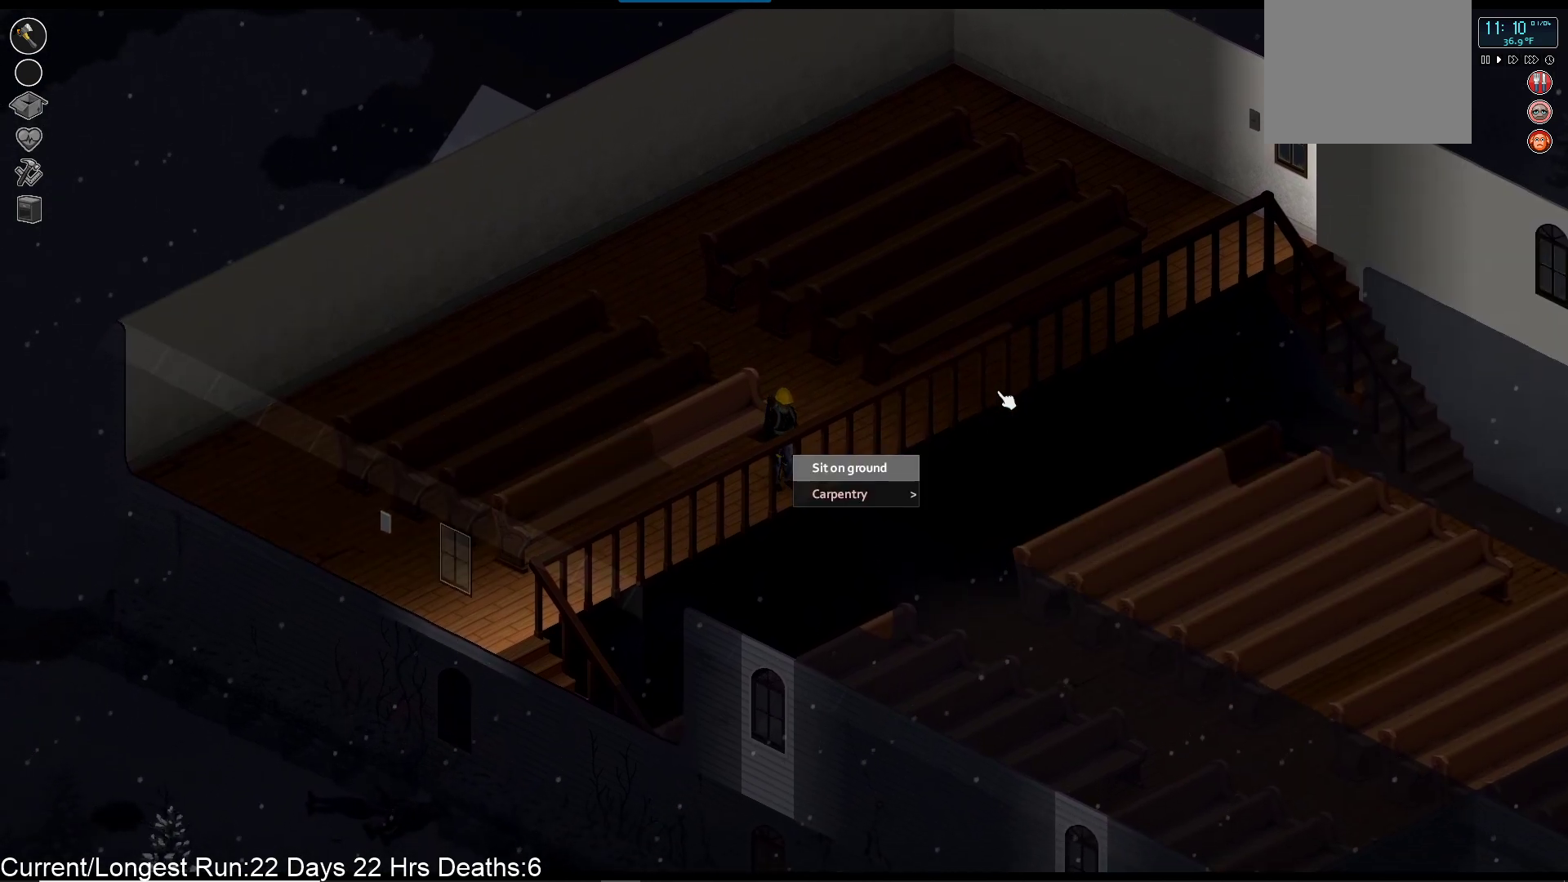
{"buttons": [], "left_stick": "down-left", "right_stick": "center", "events": [[33, "CIRCLE", "down"], [83, "left_stick", "down-left"], [133, "CIRCLE", "up"]]}
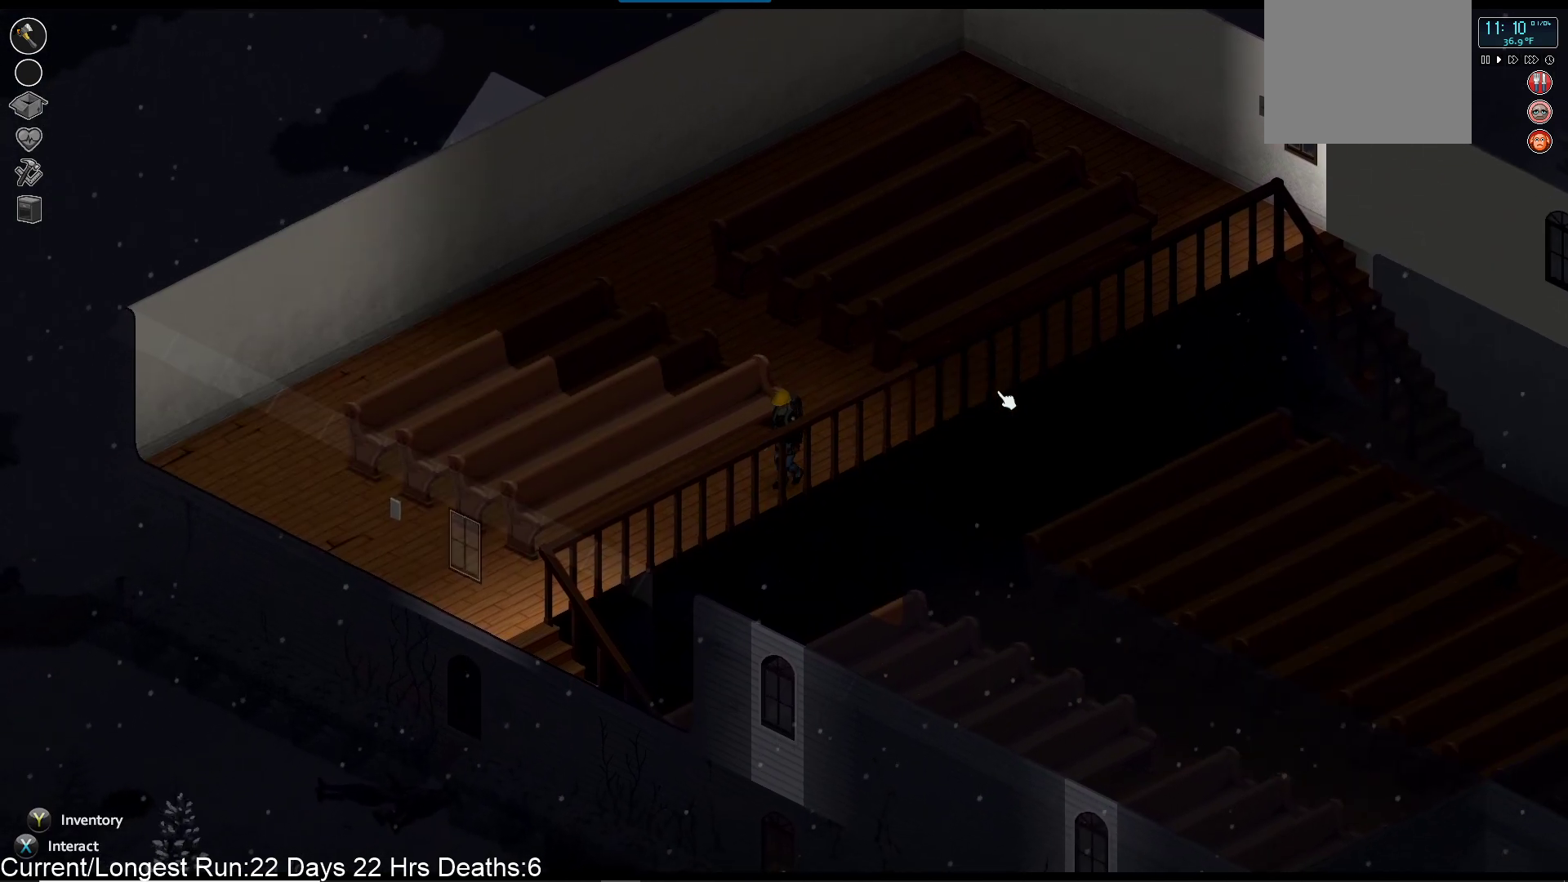
{"buttons": [], "left_stick": "down-left", "right_stick": "center", "events": []}
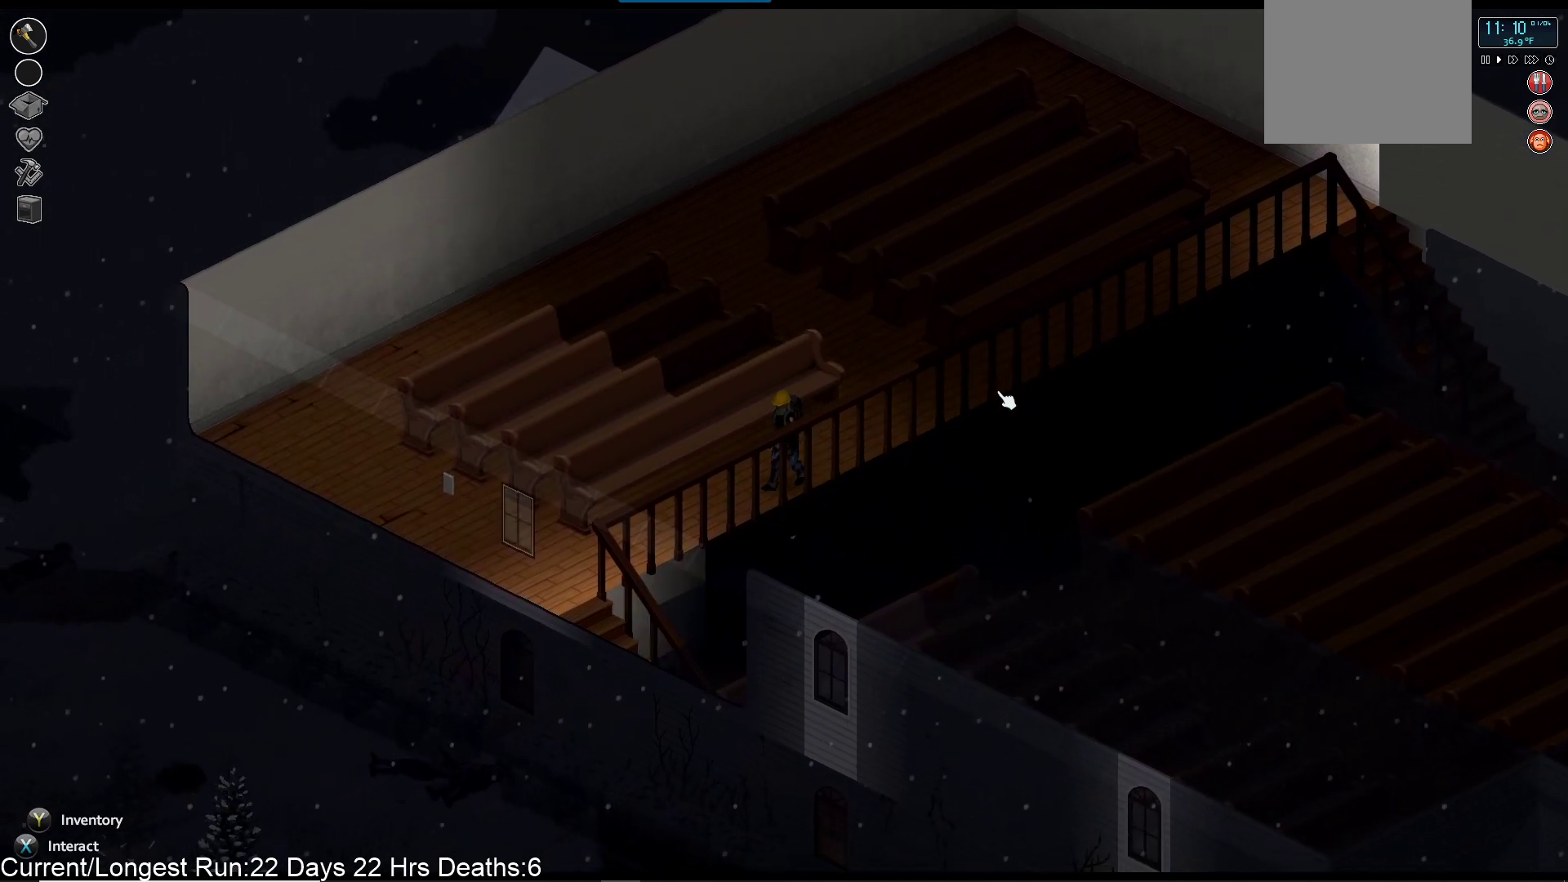
{"buttons": [], "left_stick": "left", "right_stick": "center", "events": [[250, "left_stick", "left"]]}
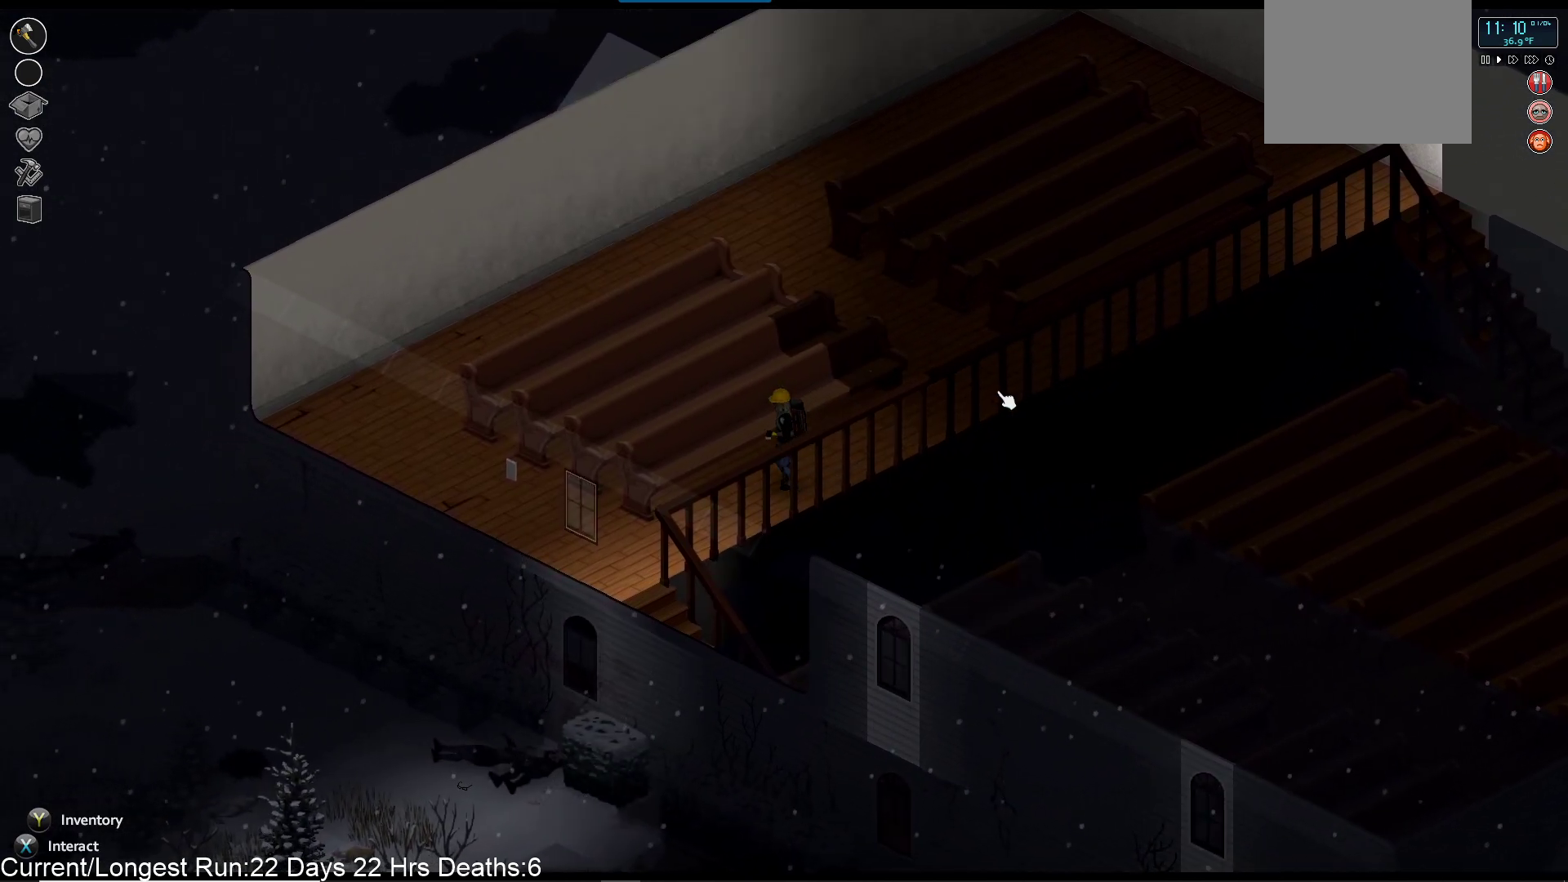
{"buttons": [], "left_stick": "center", "right_stick": "center", "events": [[67, "left_stick", "up-left"], [83, "TRIANGLE", "down"], [233, "TRIANGLE", "up"], [233, "left_stick", "center"]]}
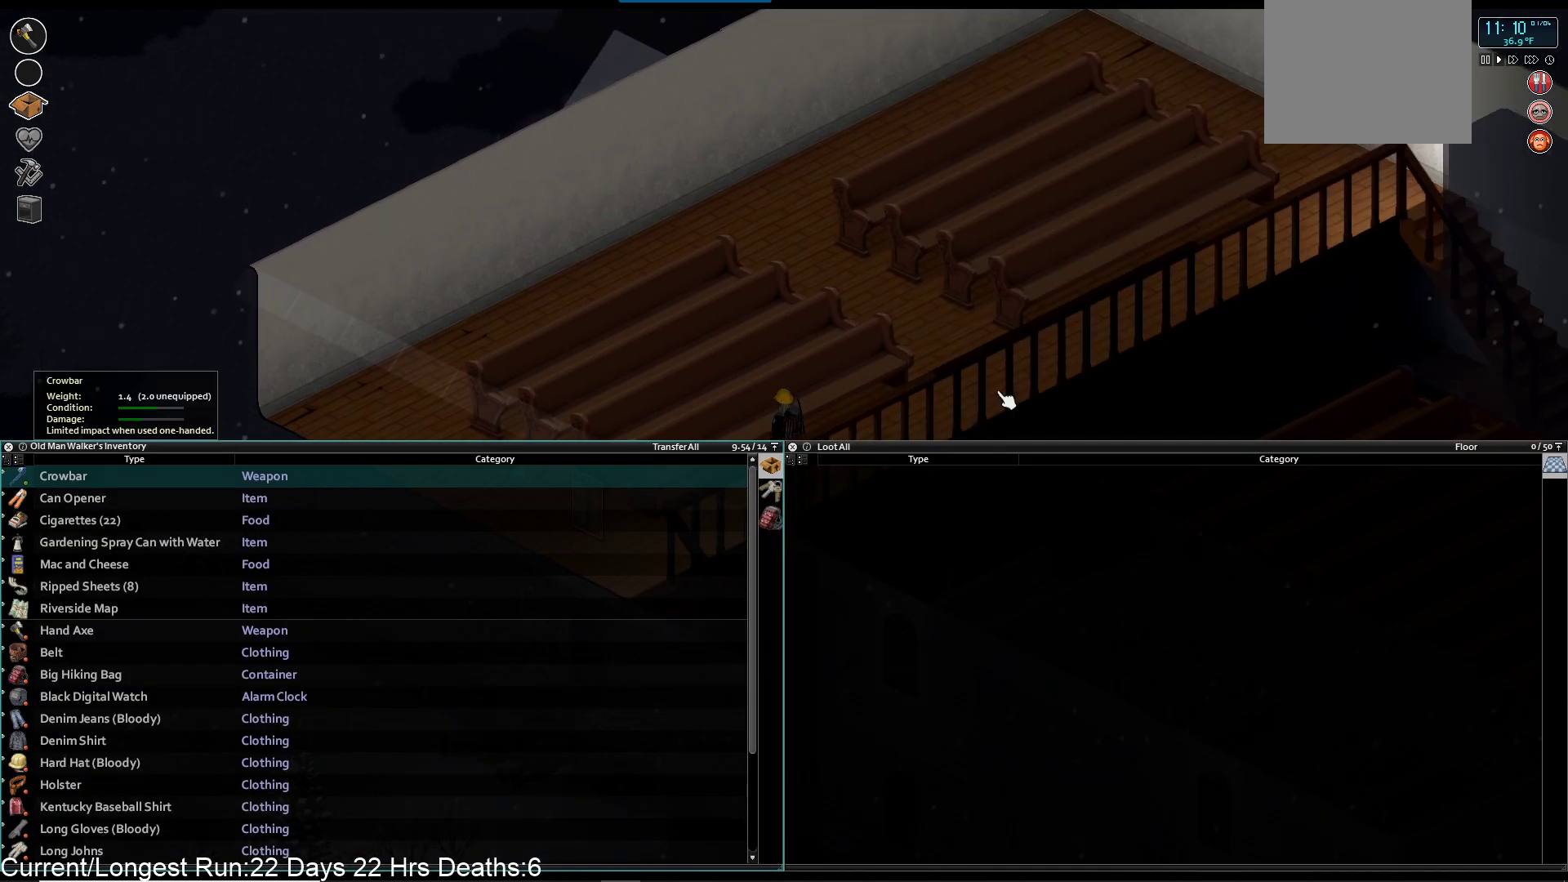
{"buttons": [], "left_stick": "down", "right_stick": "center", "events": [[183, "CIRCLE", "down"], [300, "CIRCLE", "up"], [400, "left_stick", "down"]]}
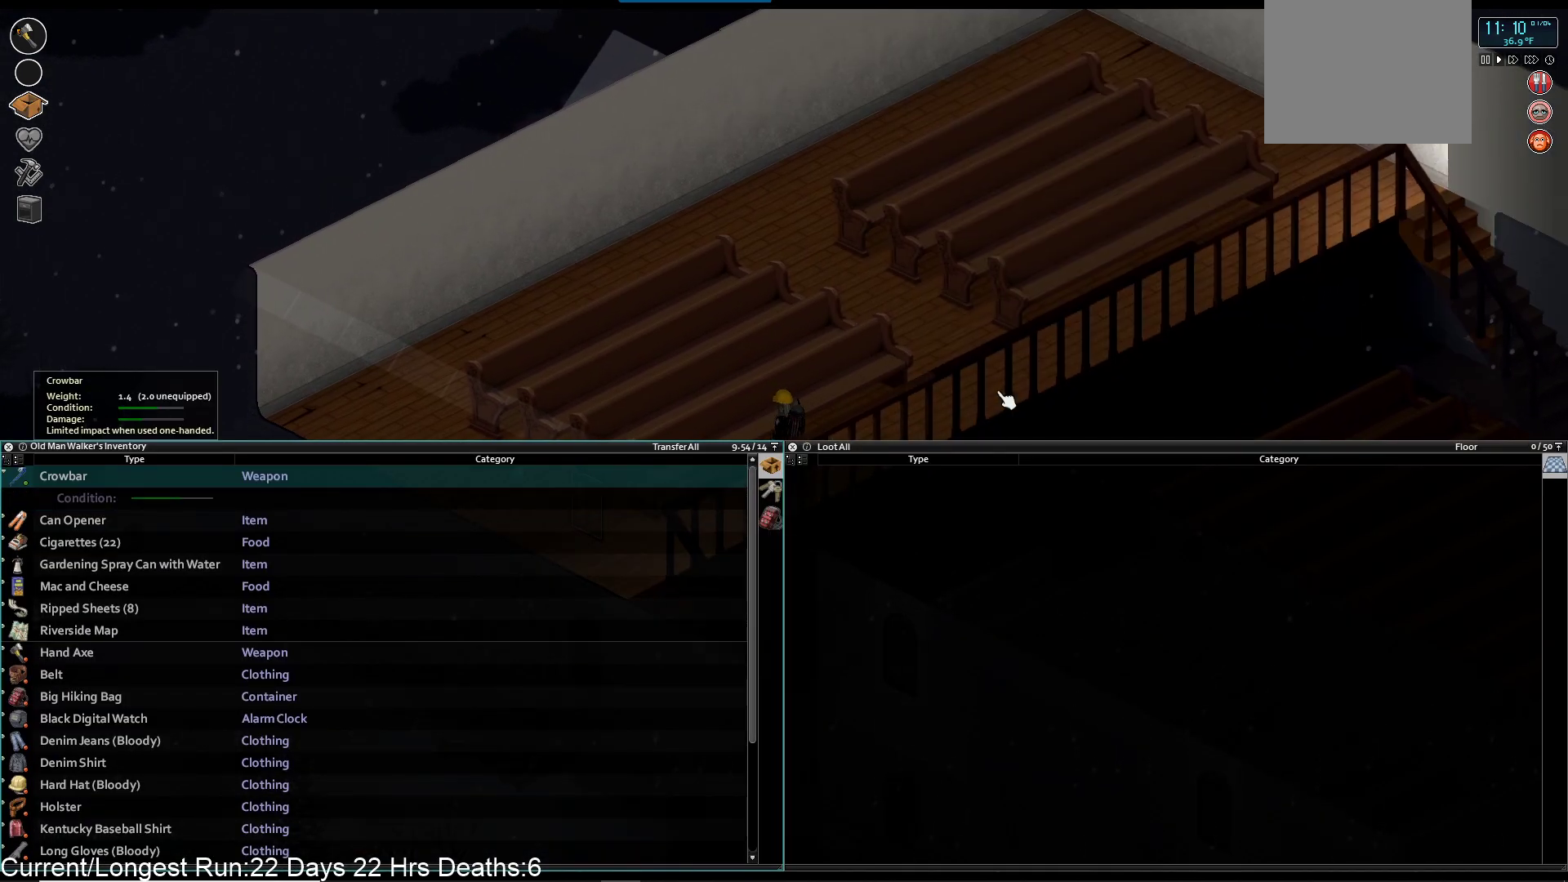
{"buttons": [], "left_stick": "center", "right_stick": "center", "events": [[267, "left_stick", "down-right"], [367, "left_stick", "center"]]}
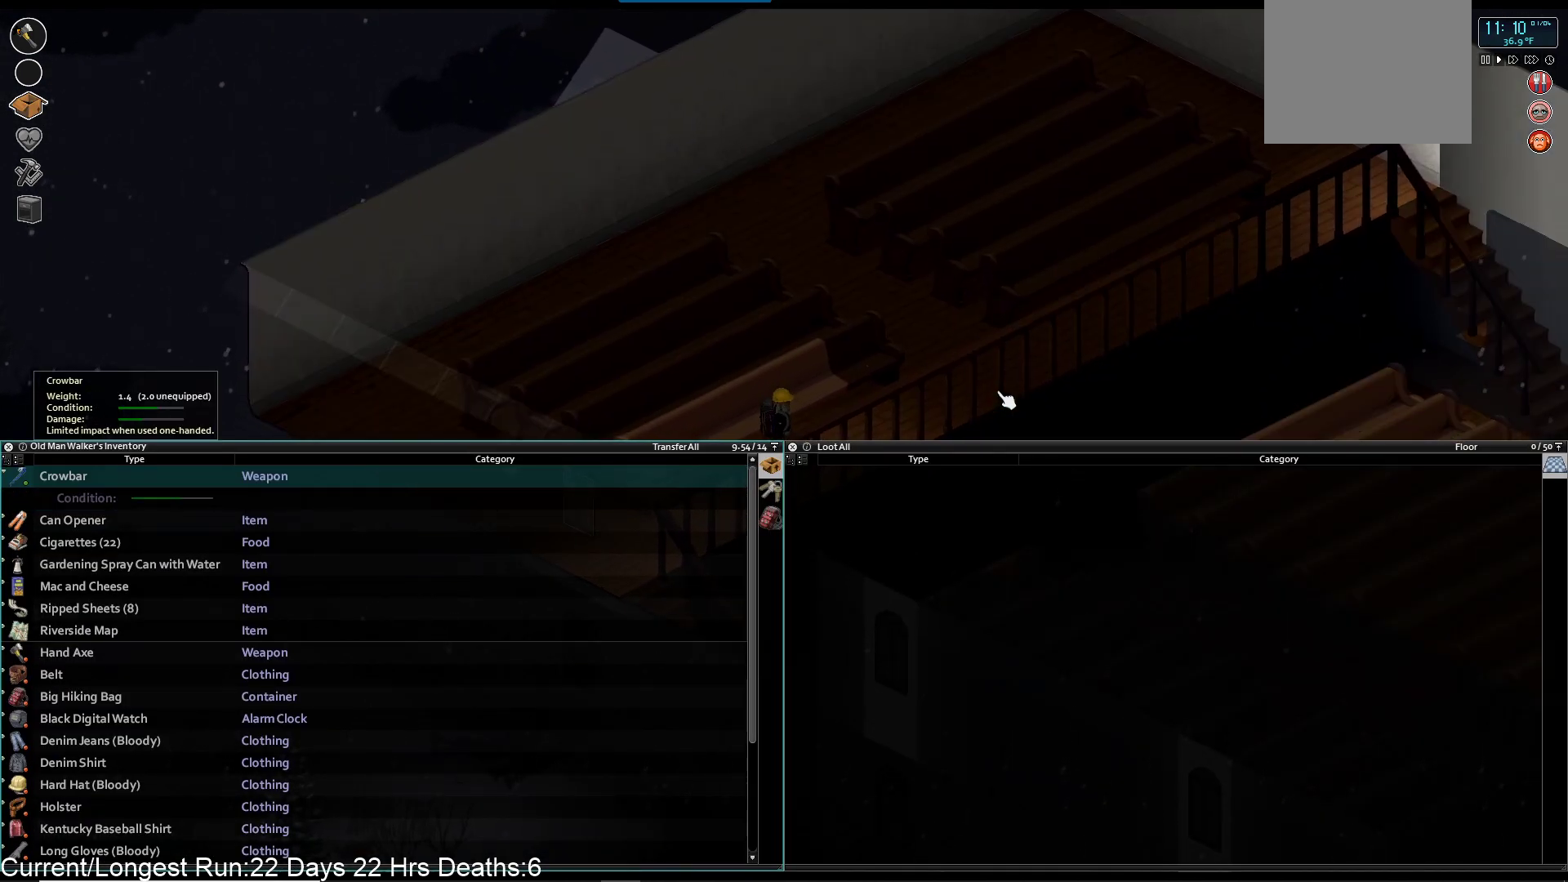
{"buttons": [], "left_stick": "center", "right_stick": "center", "events": [[67, "CIRCLE", "down"], [183, "CIRCLE", "up"], [333, "TRIANGLE", "down"], [483, "TRIANGLE", "up"]]}
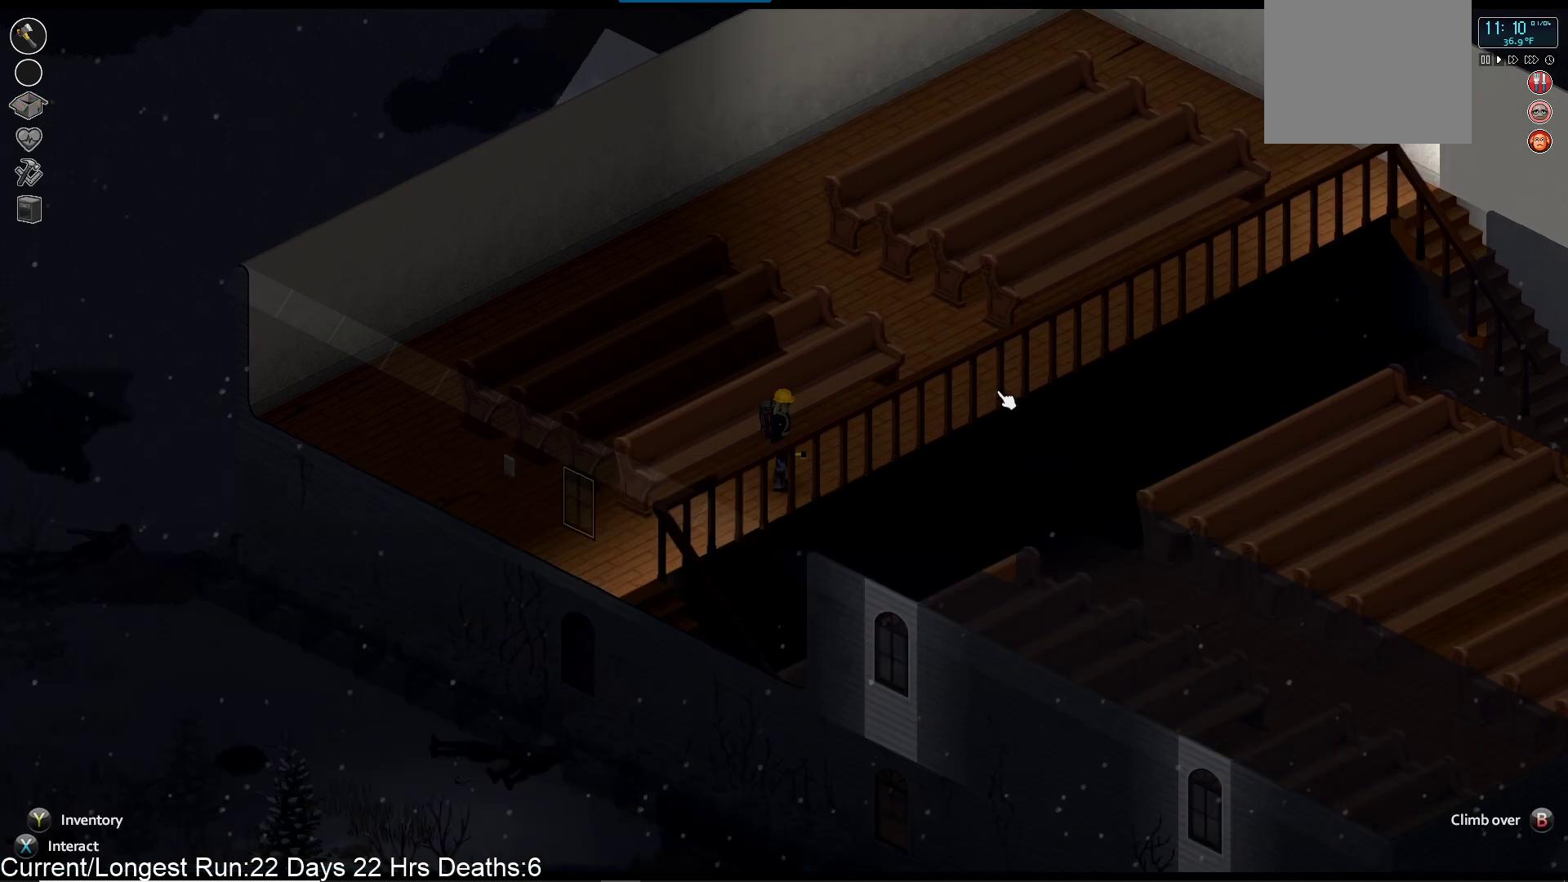
{"buttons": [], "left_stick": "center", "right_stick": "center", "events": []}
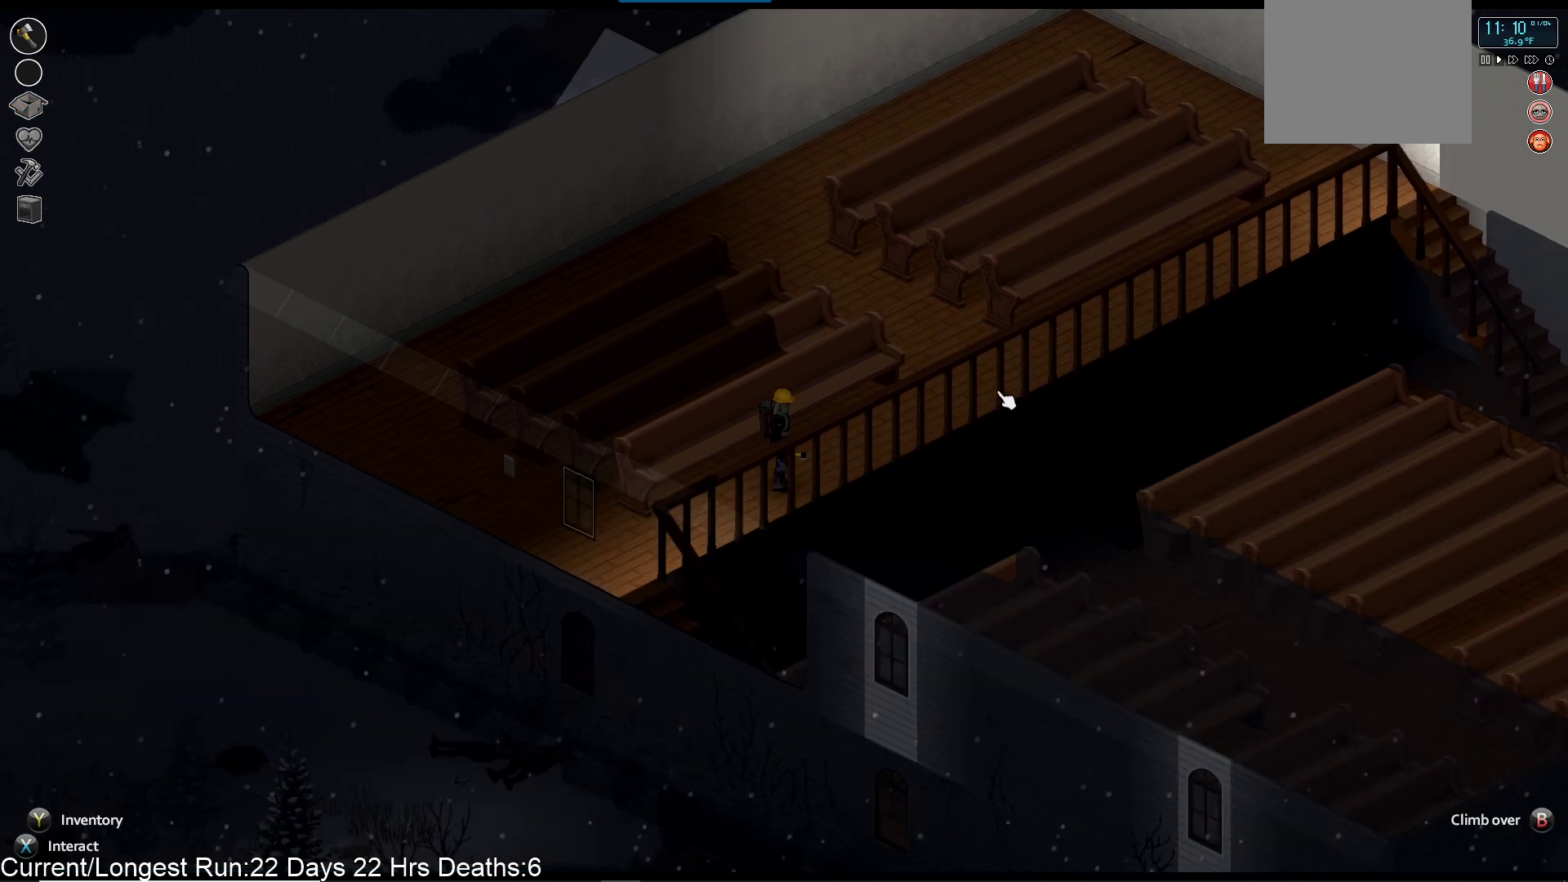
{"buttons": [], "left_stick": "center", "right_stick": "center", "events": [[33, "TRIANGLE", "down"], [133, "TRIANGLE", "up"], [317, "L1", "down"], [450, "L1", "up"]]}
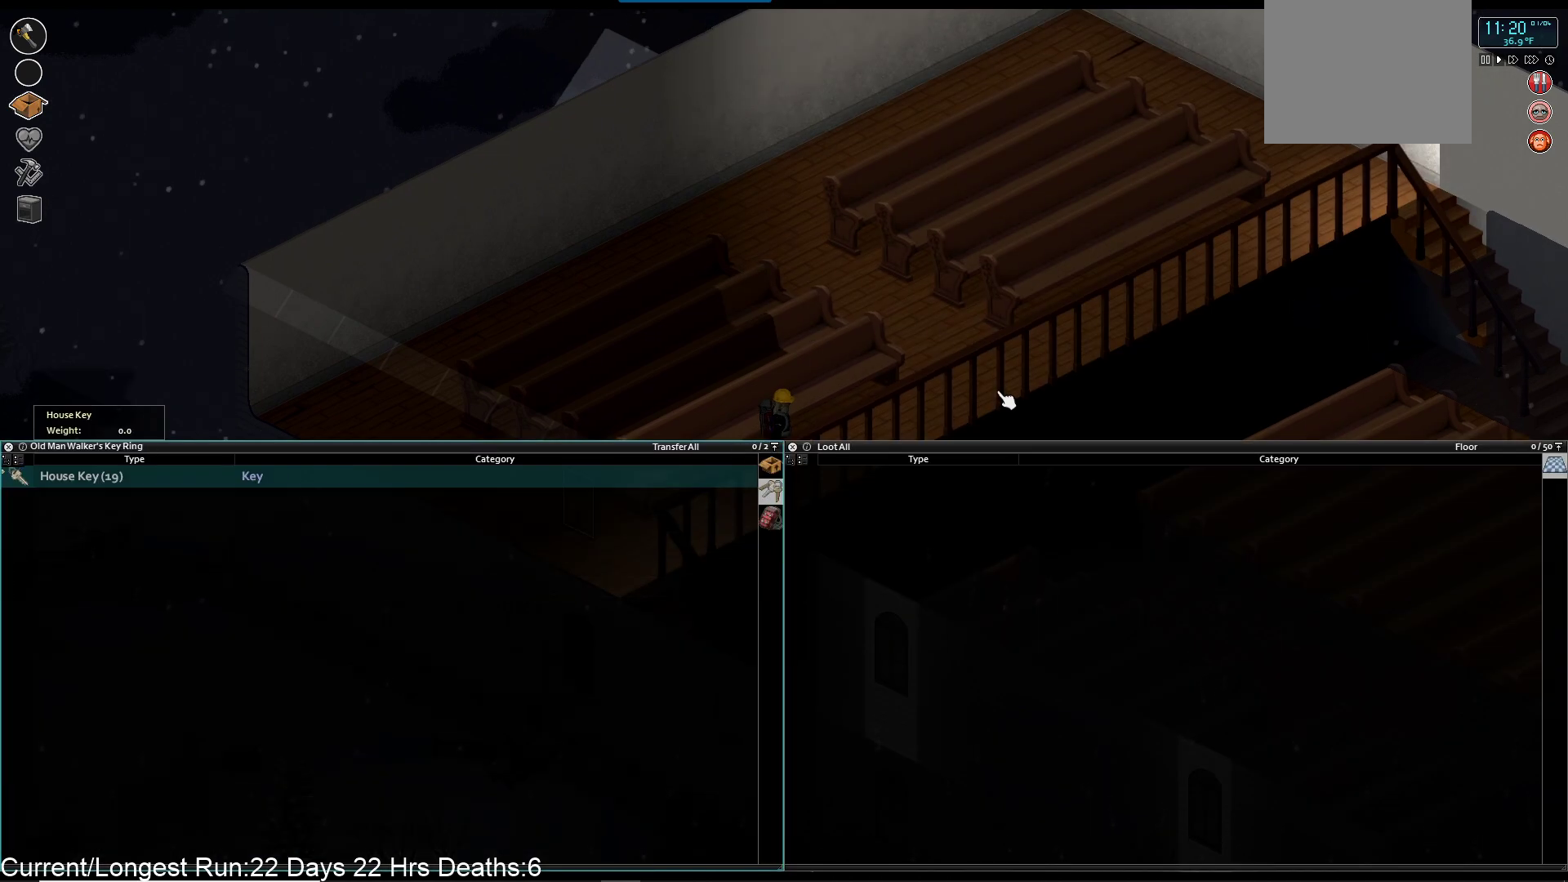
{"buttons": [], "left_stick": "center", "right_stick": "center", "events": [[333, "L1", "down"], [433, "L1", "up"]]}
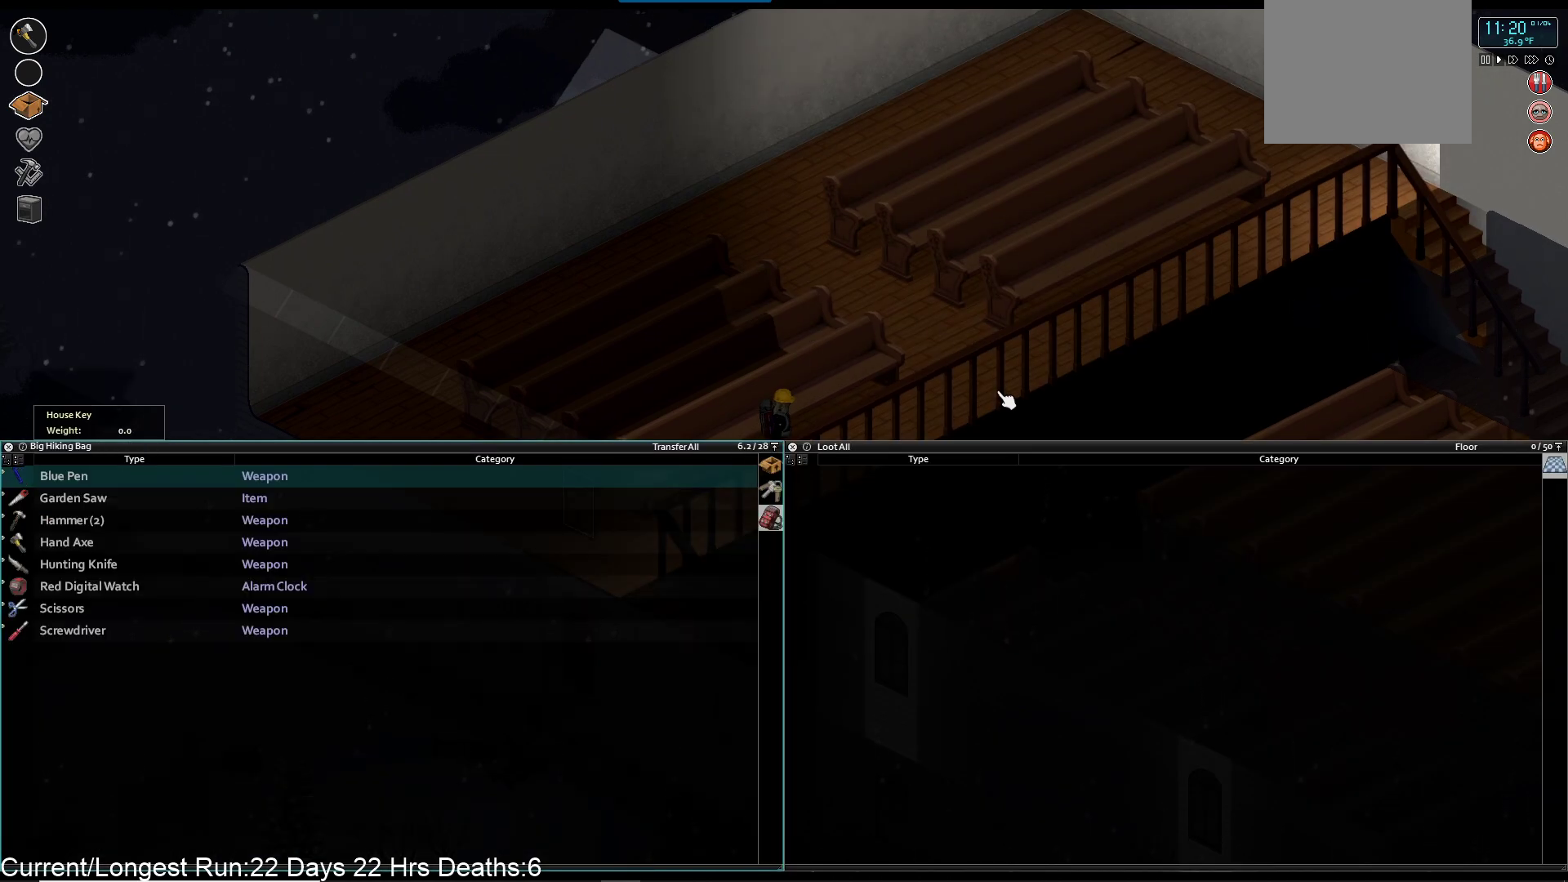
{"buttons": ["DPAD_DOWN"], "left_stick": "center", "right_stick": "center", "events": [[500, "DPAD_DOWN", "down"]]}
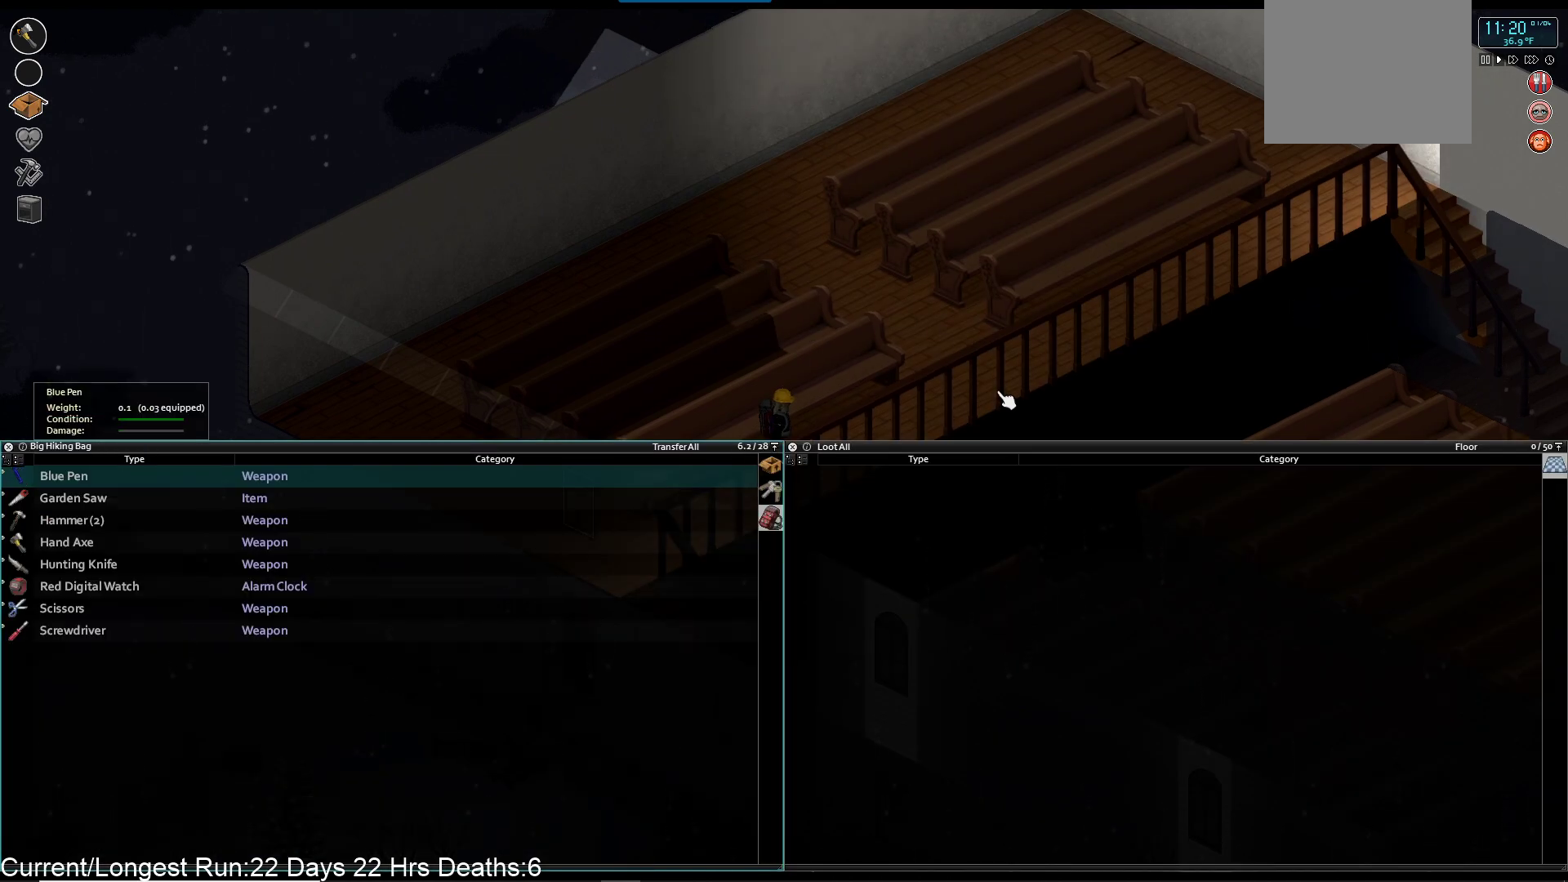
{"buttons": [], "left_stick": "center", "right_stick": "center", "events": [[117, "DPAD_DOWN", "up"], [283, "CROSS", "down"], [400, "CROSS", "up"]]}
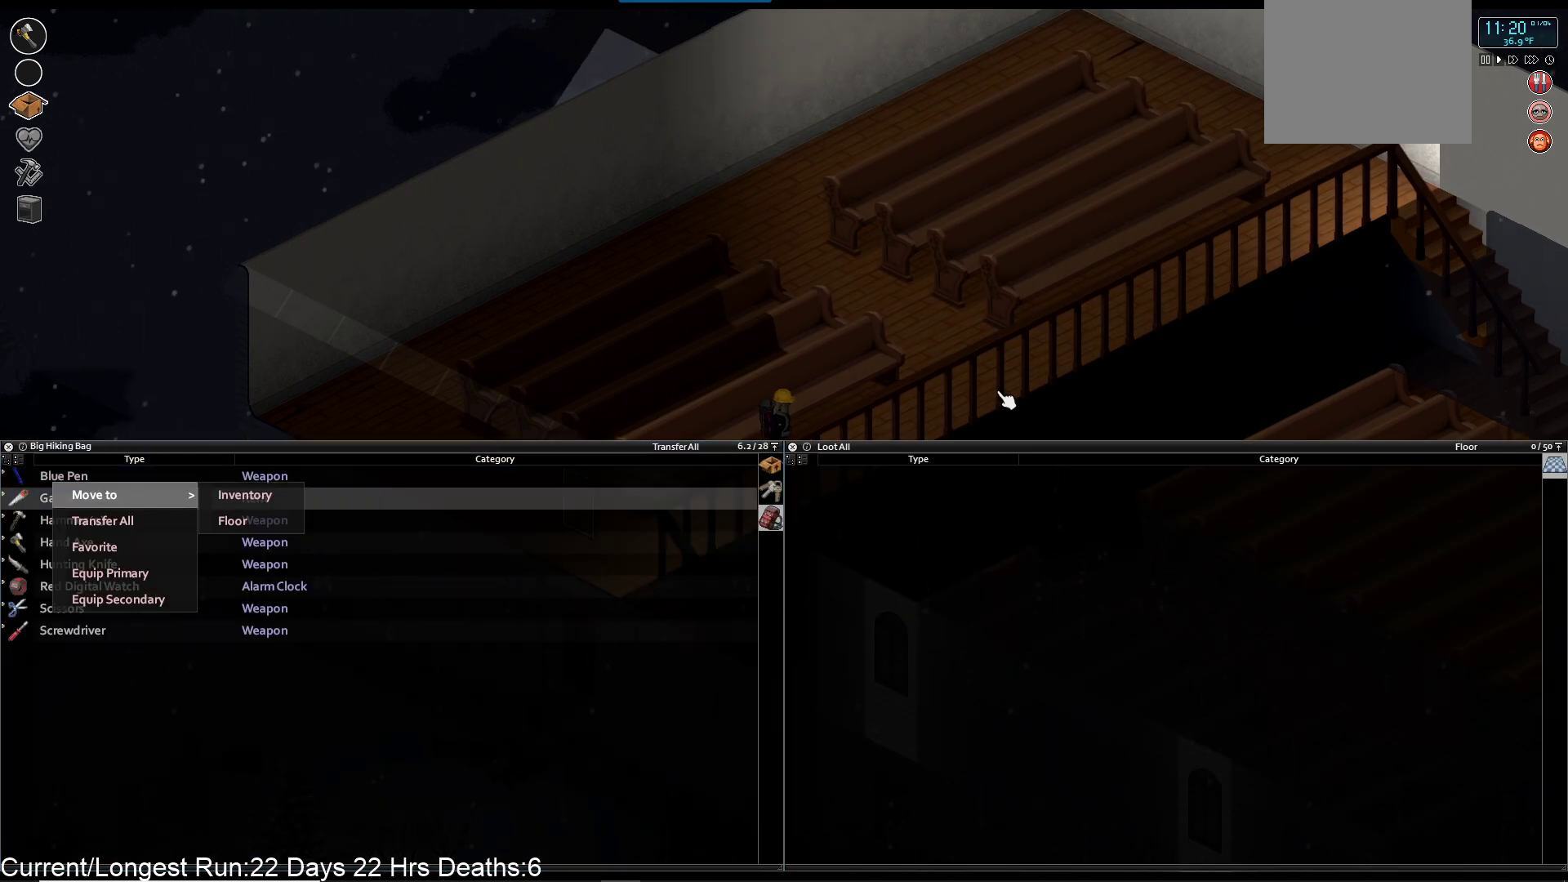
{"buttons": [], "left_stick": "center", "right_stick": "center", "events": []}
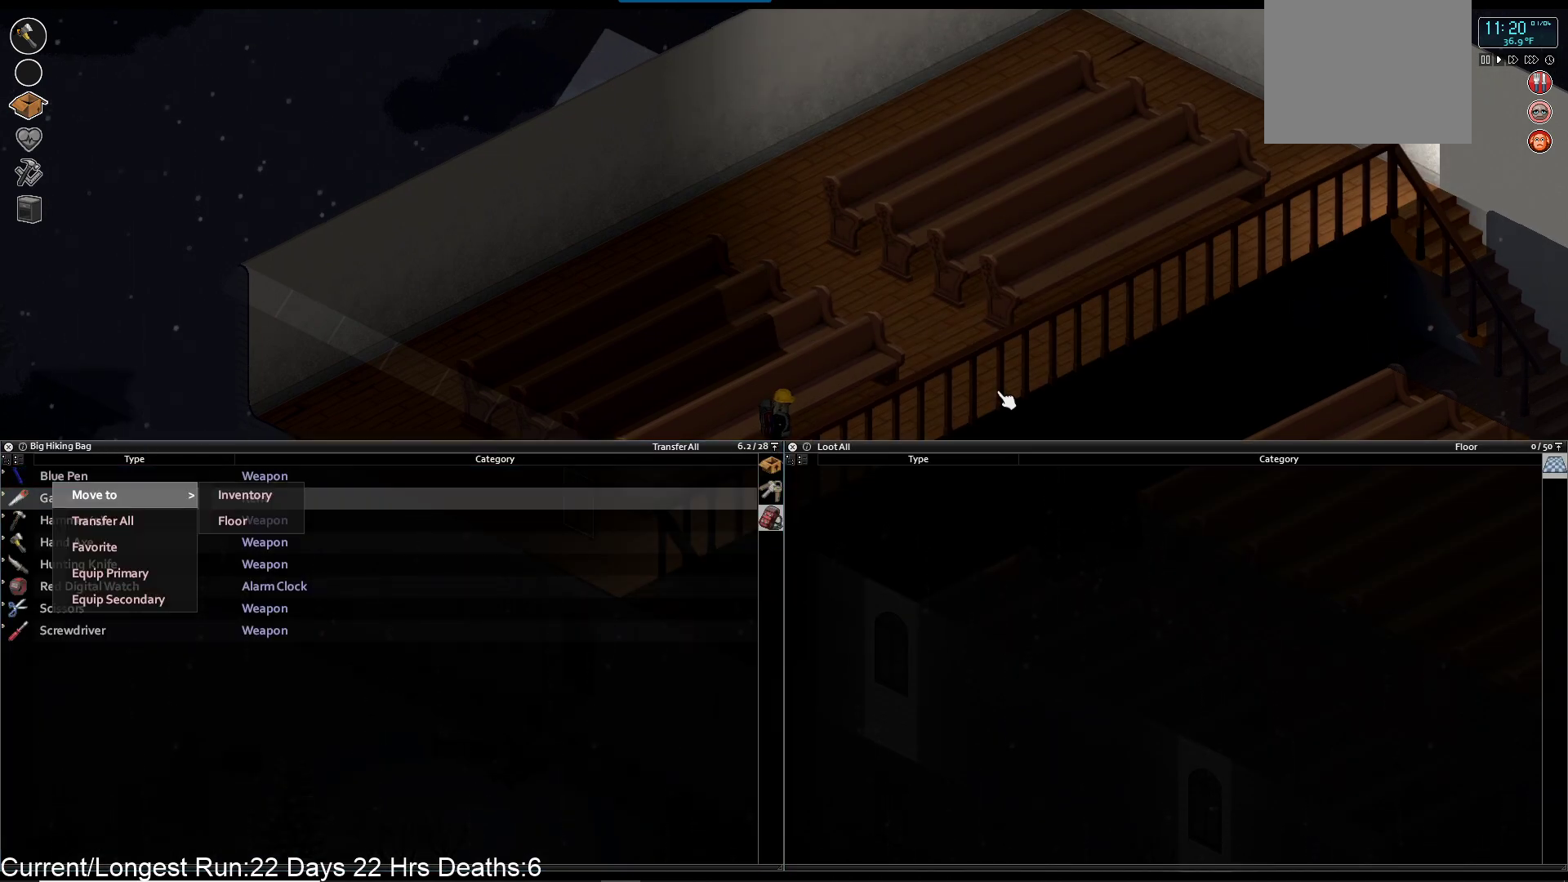
{"buttons": [], "left_stick": "center", "right_stick": "center", "events": [[150, "DPAD_DOWN", "down"], [250, "DPAD_DOWN", "up"], [333, "DPAD_DOWN", "down"], [433, "DPAD_DOWN", "up"]]}
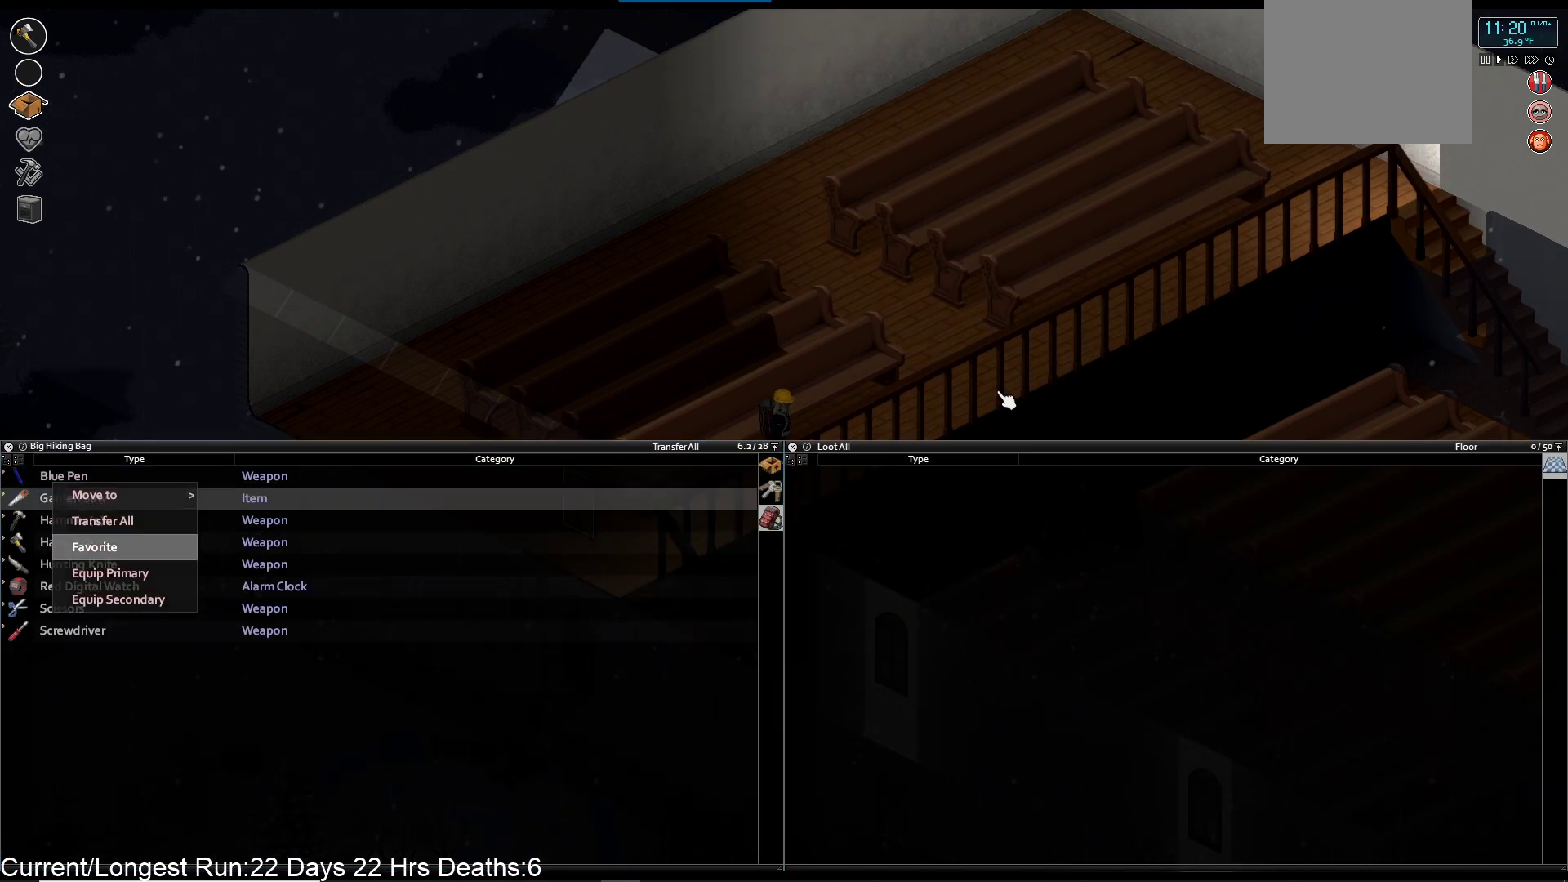
{"buttons": [], "left_stick": "center", "right_stick": "center", "events": [[17, "DPAD_DOWN", "down"], [133, "DPAD_DOWN", "up"]]}
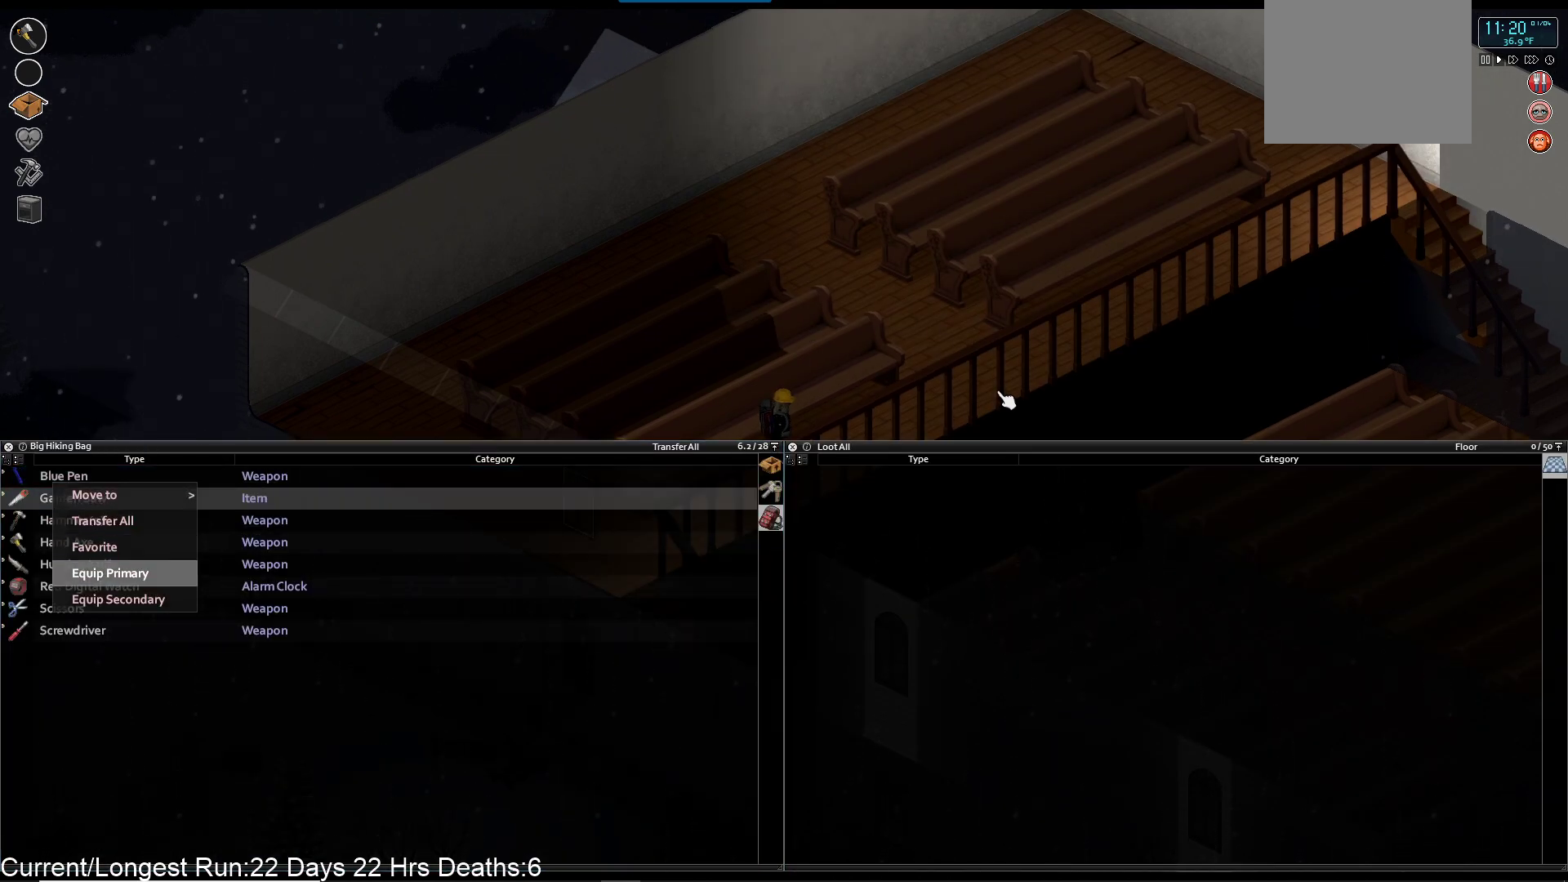
{"buttons": [], "left_stick": "center", "right_stick": "center", "events": [[33, "CROSS", "down"], [117, "CROSS", "up"]]}
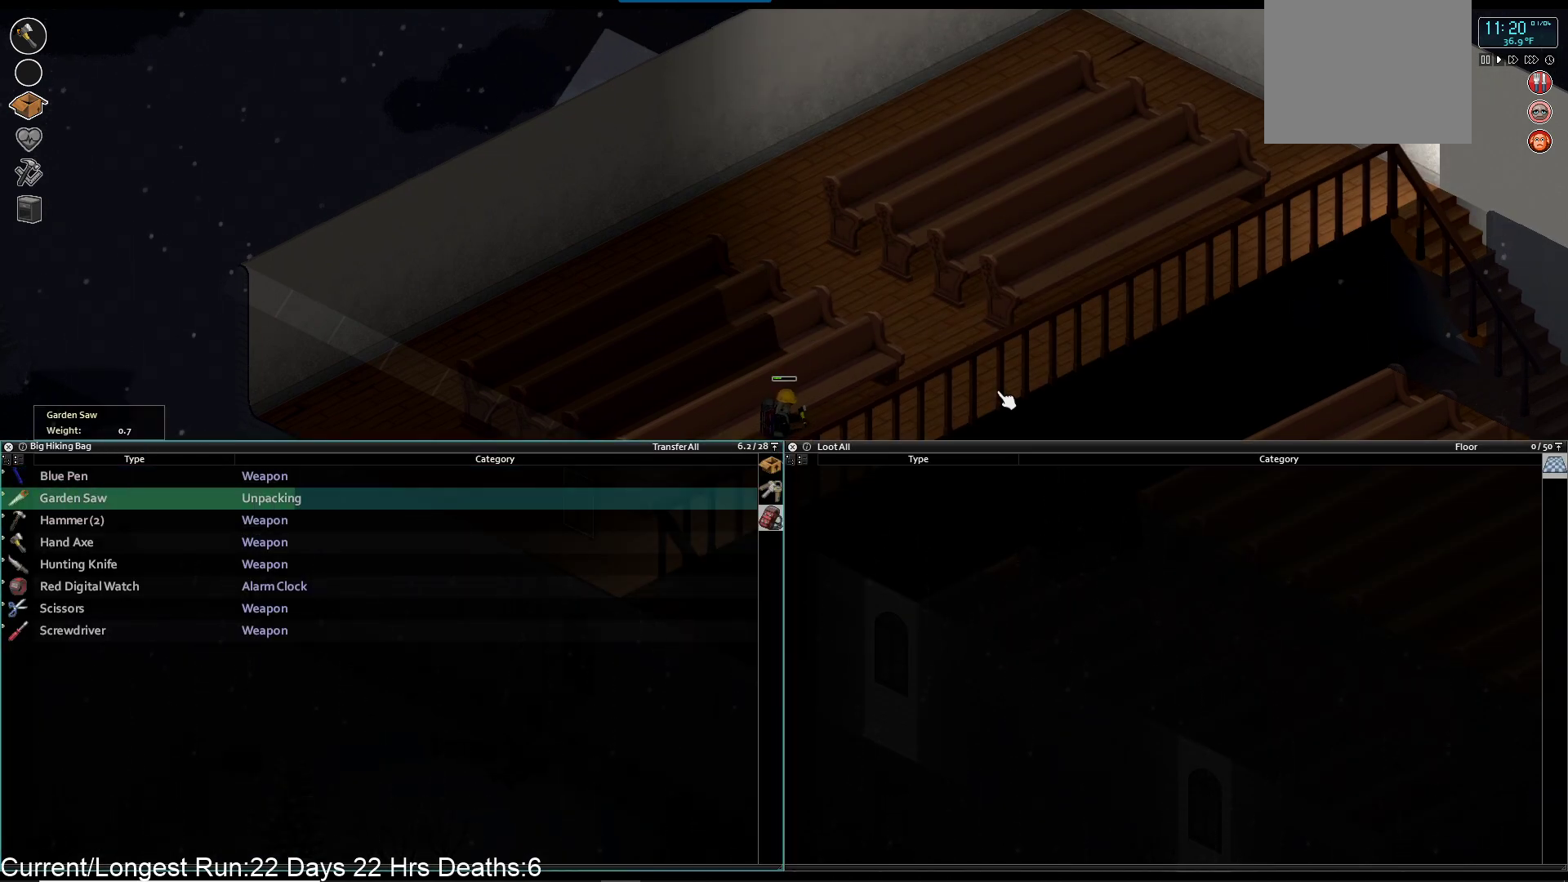
{"buttons": [], "left_stick": "center", "right_stick": "center", "events": []}
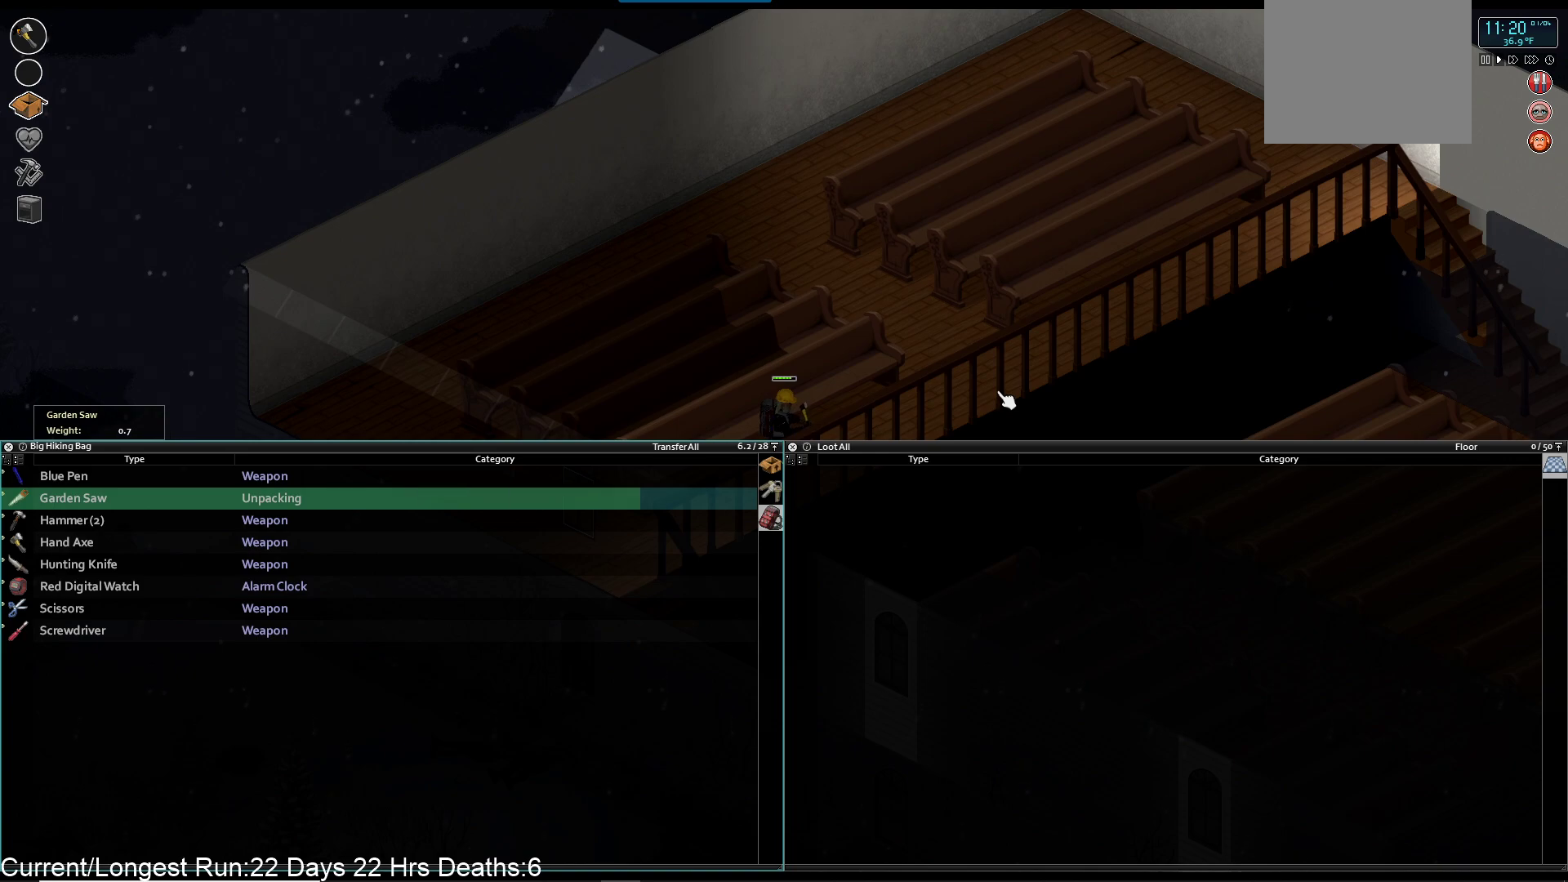
{"buttons": ["TRIANGLE"], "left_stick": "center", "right_stick": "center", "events": [[433, "TRIANGLE", "down"]]}
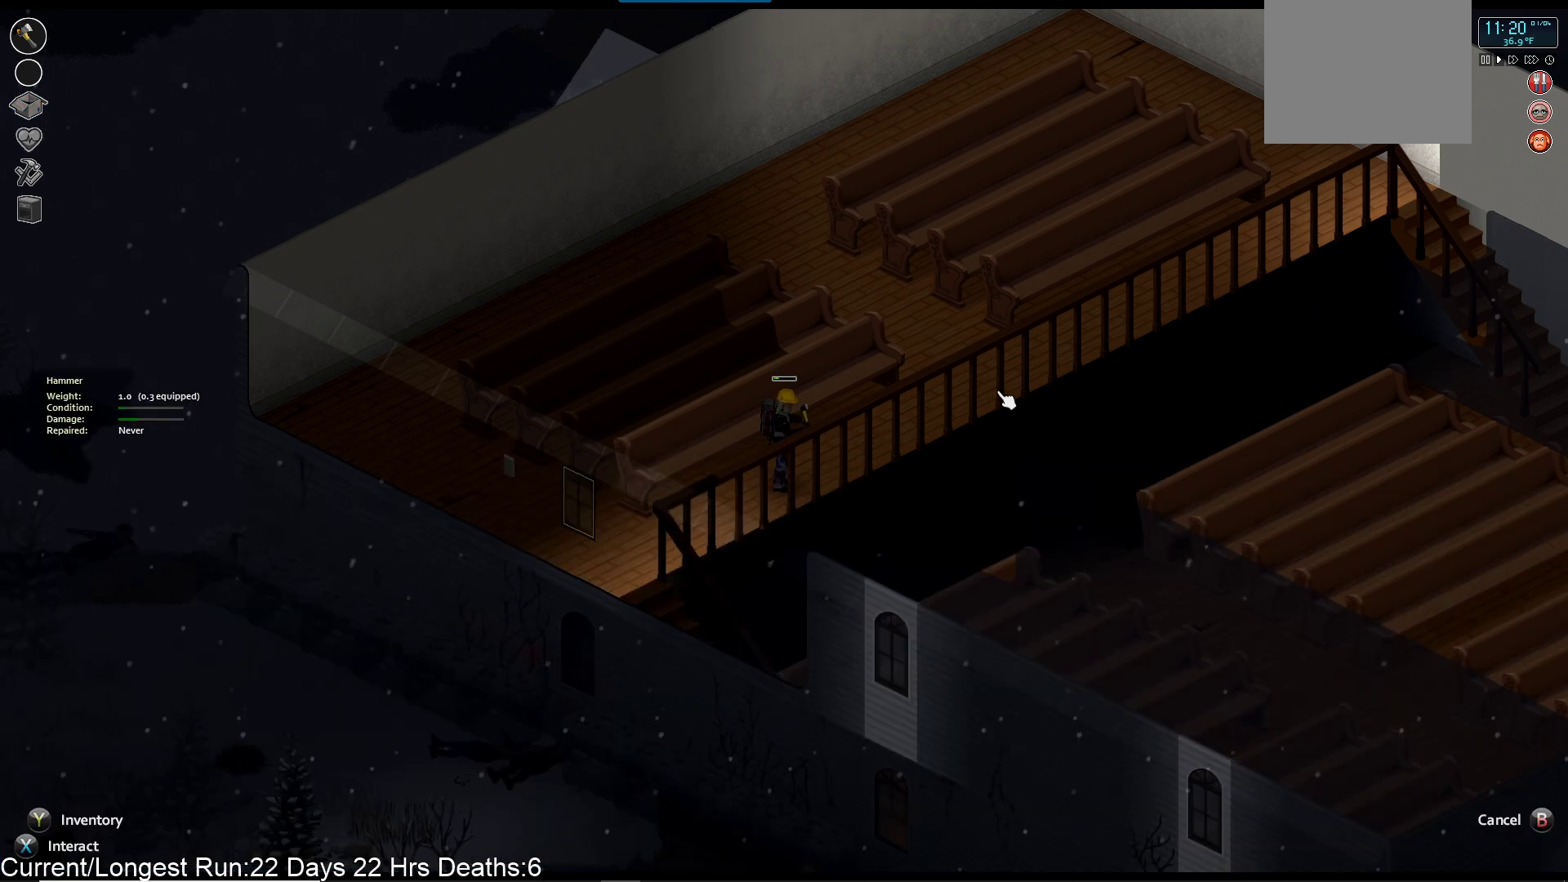
{"buttons": ["SQUARE"], "left_stick": "up-left", "right_stick": "center", "events": [[67, "TRIANGLE", "up"], [83, "left_stick", "up-left"], [350, "SQUARE", "down"]]}
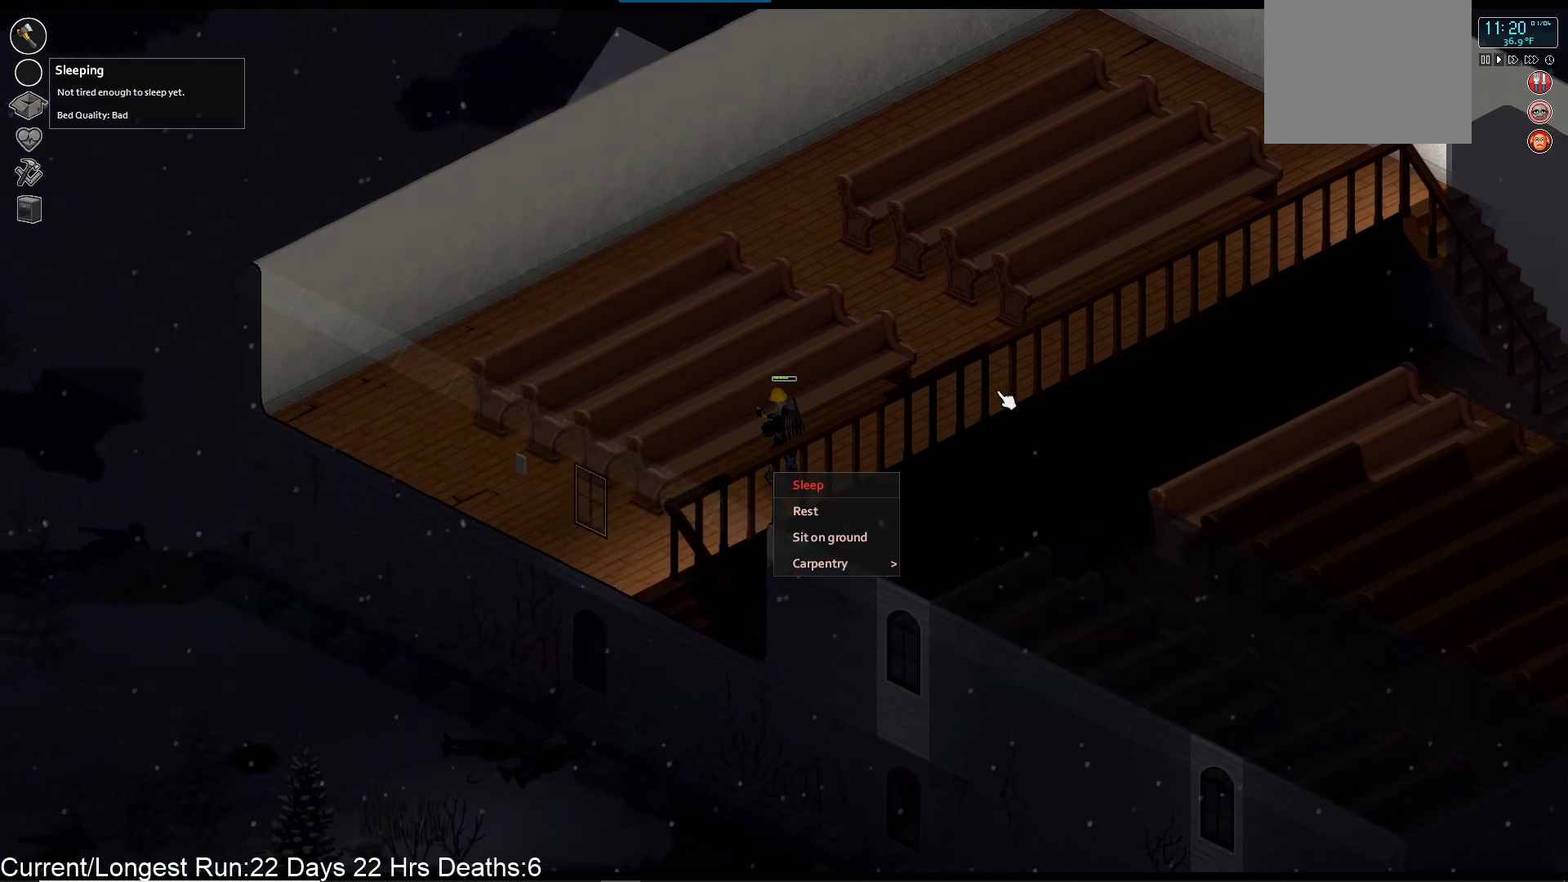
{"buttons": [], "left_stick": "center", "right_stick": "center", "events": [[17, "SQUARE", "up"], [267, "left_stick", "center"]]}
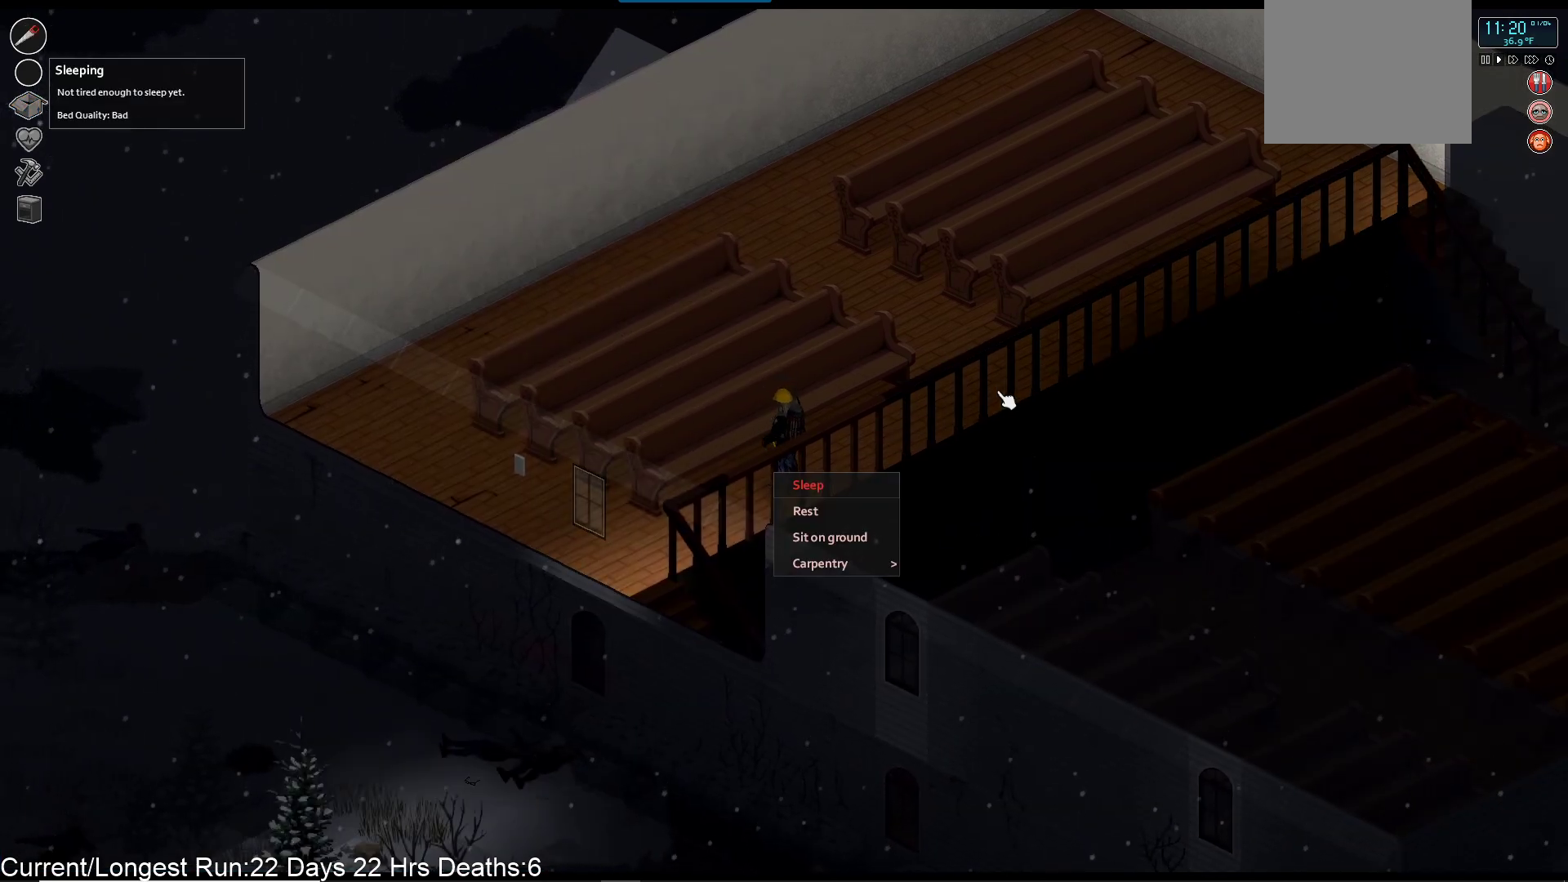
{"buttons": ["CIRCLE"], "left_stick": "center", "right_stick": "center", "events": [[483, "CIRCLE", "down"]]}
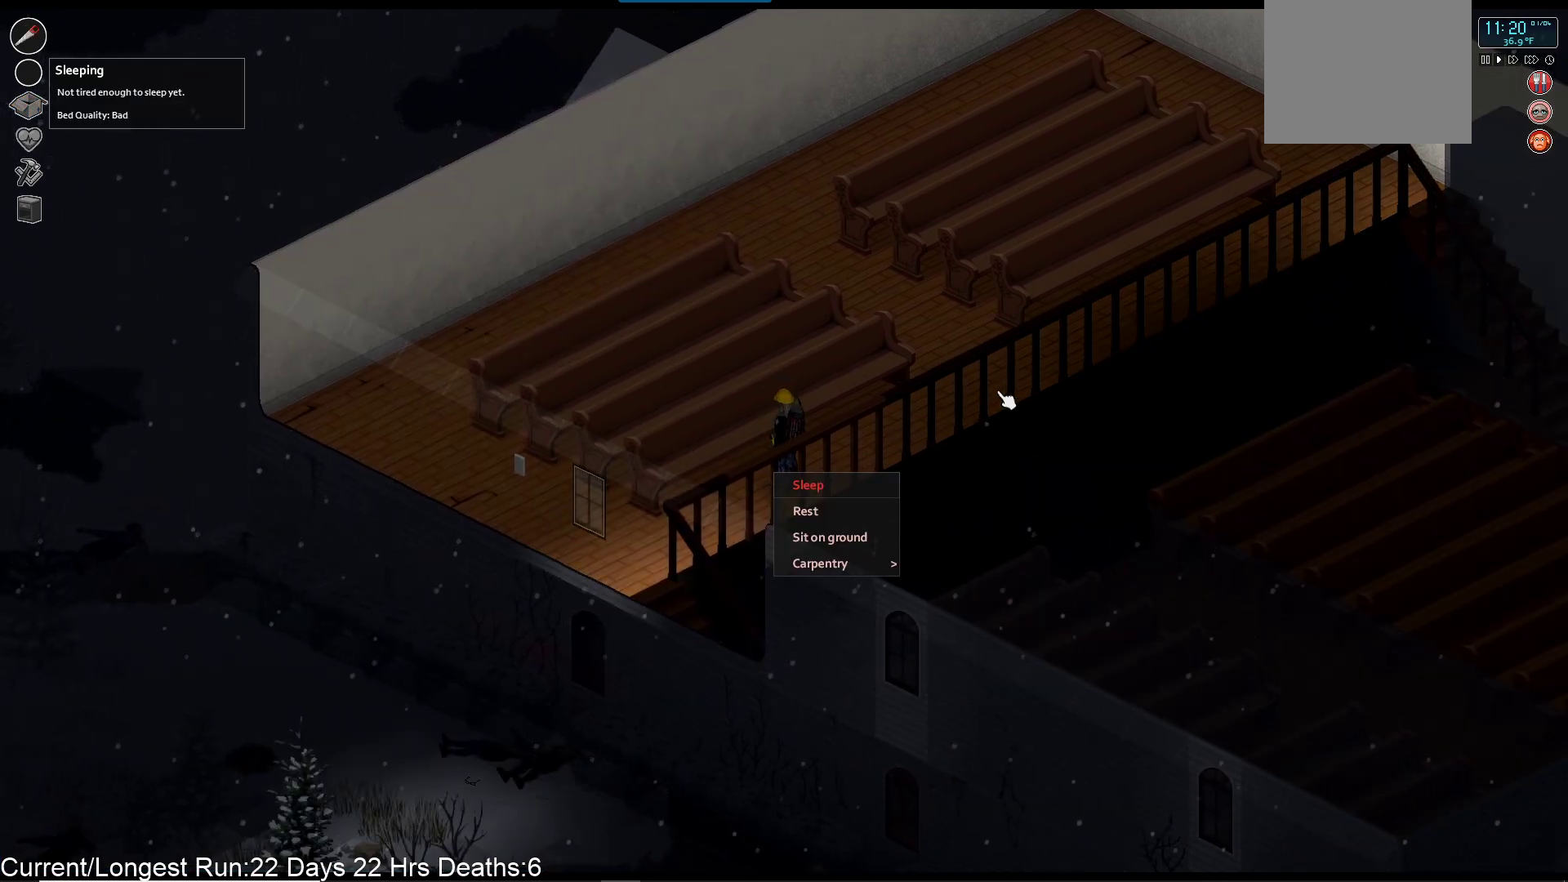
{"buttons": [], "left_stick": "center", "right_stick": "center", "events": [[100, "CIRCLE", "up"], [233, "SQUARE", "down"], [383, "SQUARE", "up"]]}
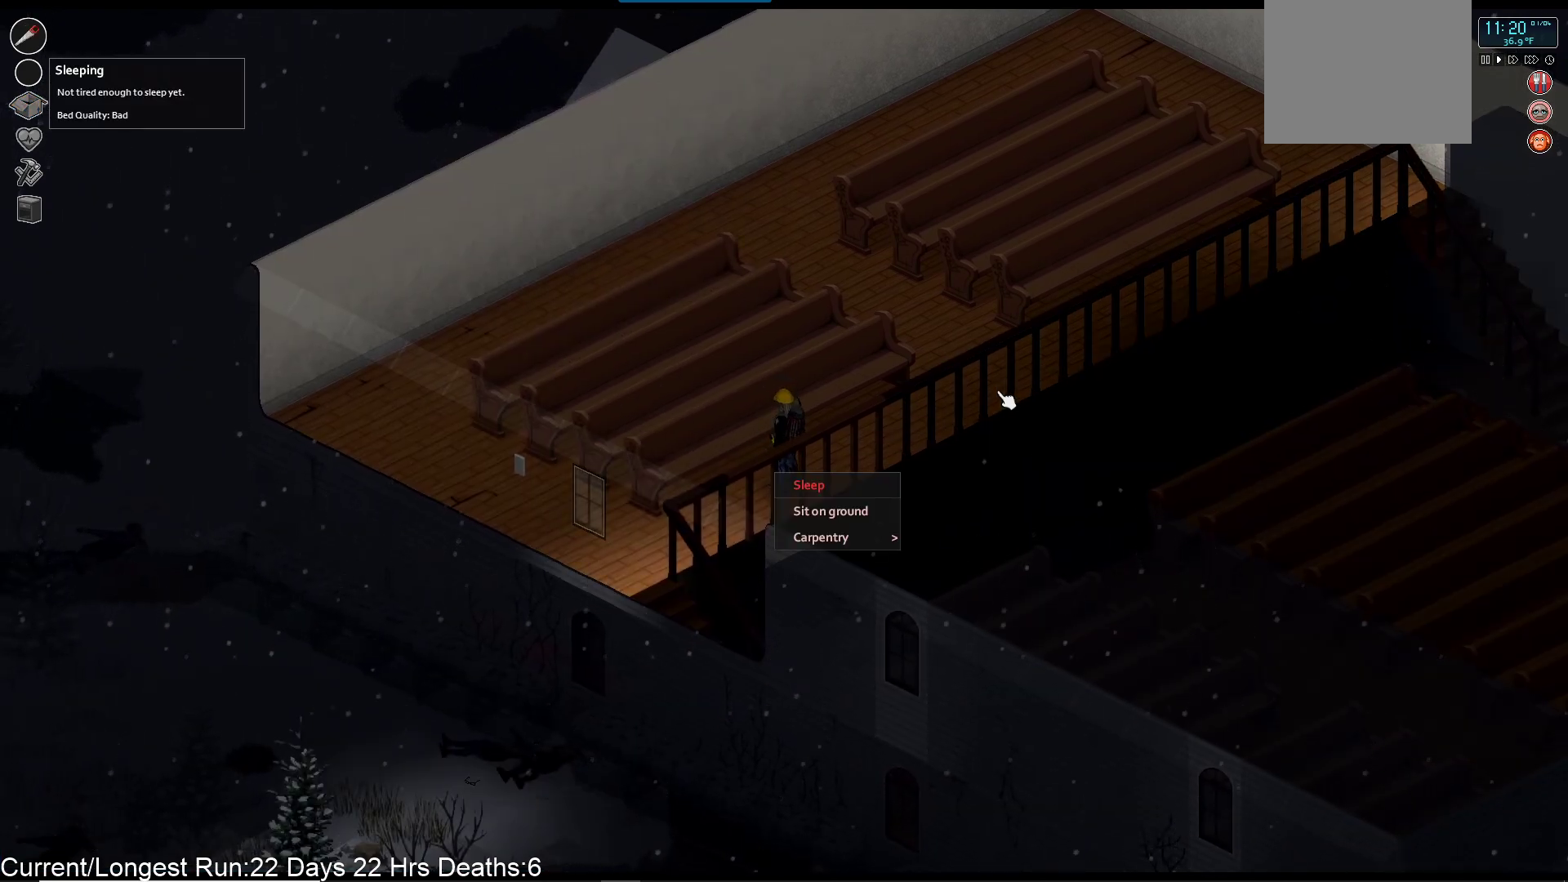
{"buttons": [], "left_stick": "down-left", "right_stick": "center", "events": [[217, "left_stick", "down-left"]]}
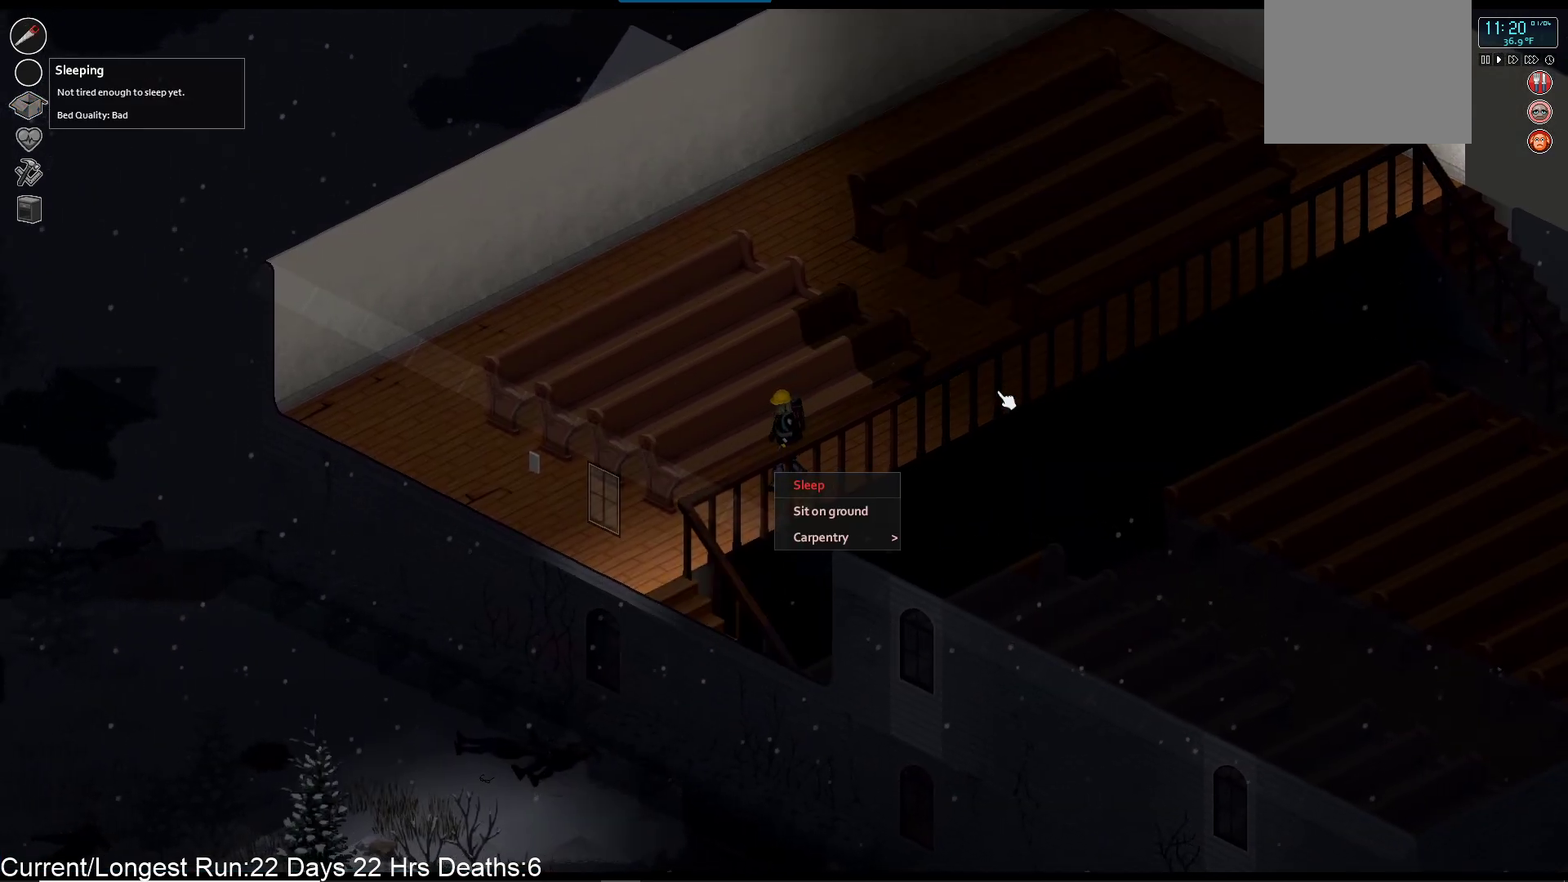
{"buttons": ["DPAD_DOWN"], "left_stick": "center", "right_stick": "center", "events": [[67, "left_stick", "center"], [300, "DPAD_DOWN", "down"], [400, "DPAD_DOWN", "up"], [483, "DPAD_DOWN", "down"]]}
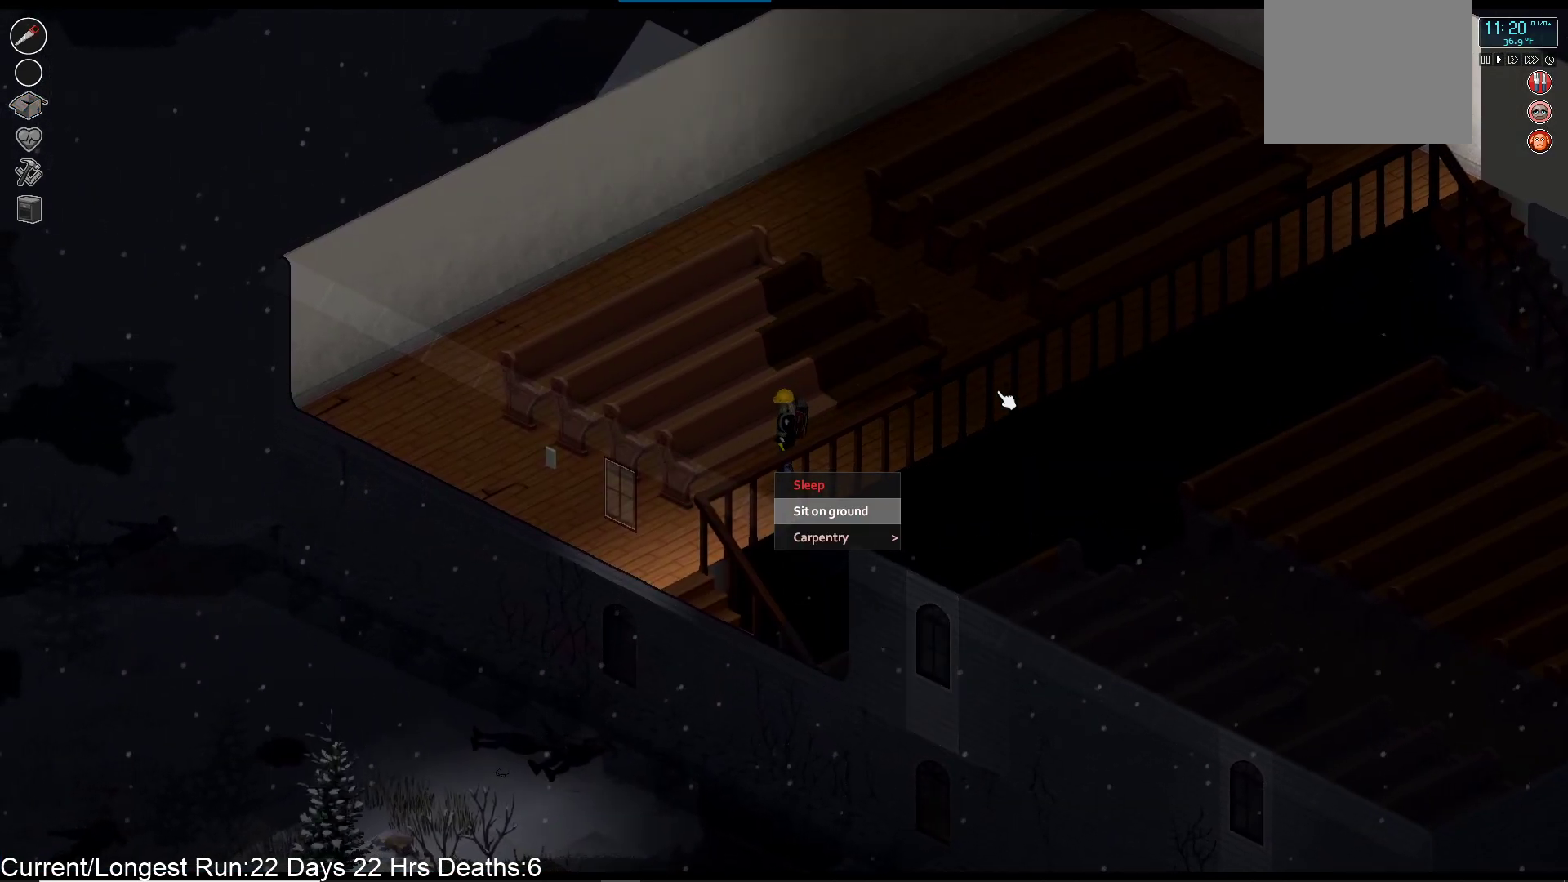
{"buttons": [], "left_stick": "center", "right_stick": "center", "events": [[83, "DPAD_DOWN", "up"], [267, "DPAD_RIGHT", "down"], [383, "DPAD_RIGHT", "up"]]}
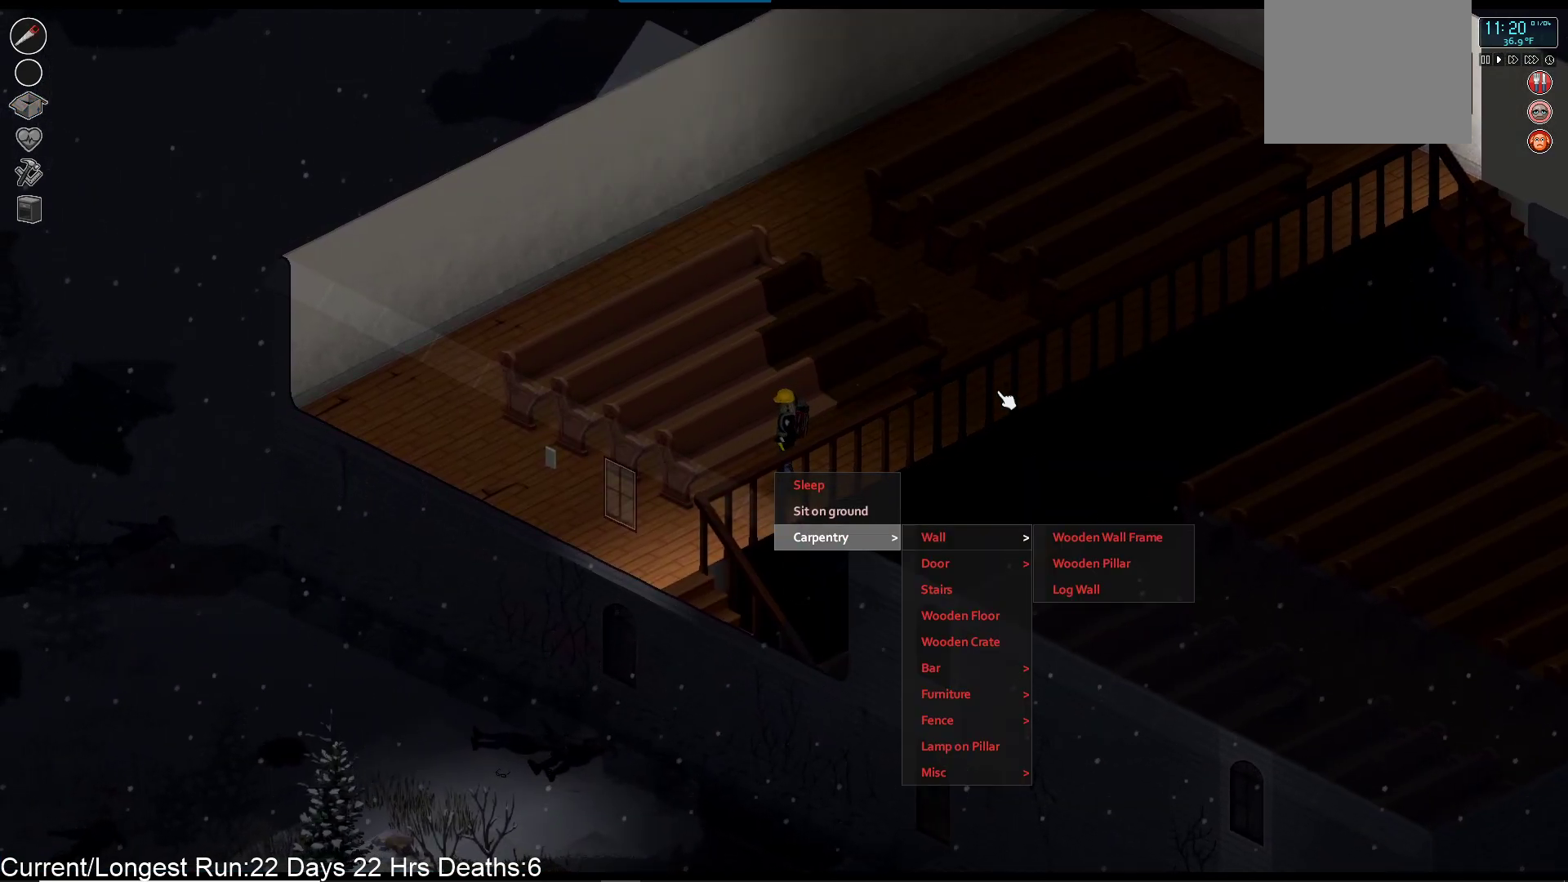
{"buttons": [], "left_stick": "center", "right_stick": "center", "events": [[83, "DPAD_DOWN", "down"], [183, "DPAD_DOWN", "up"], [383, "DPAD_DOWN", "down"], [467, "DPAD_DOWN", "up"]]}